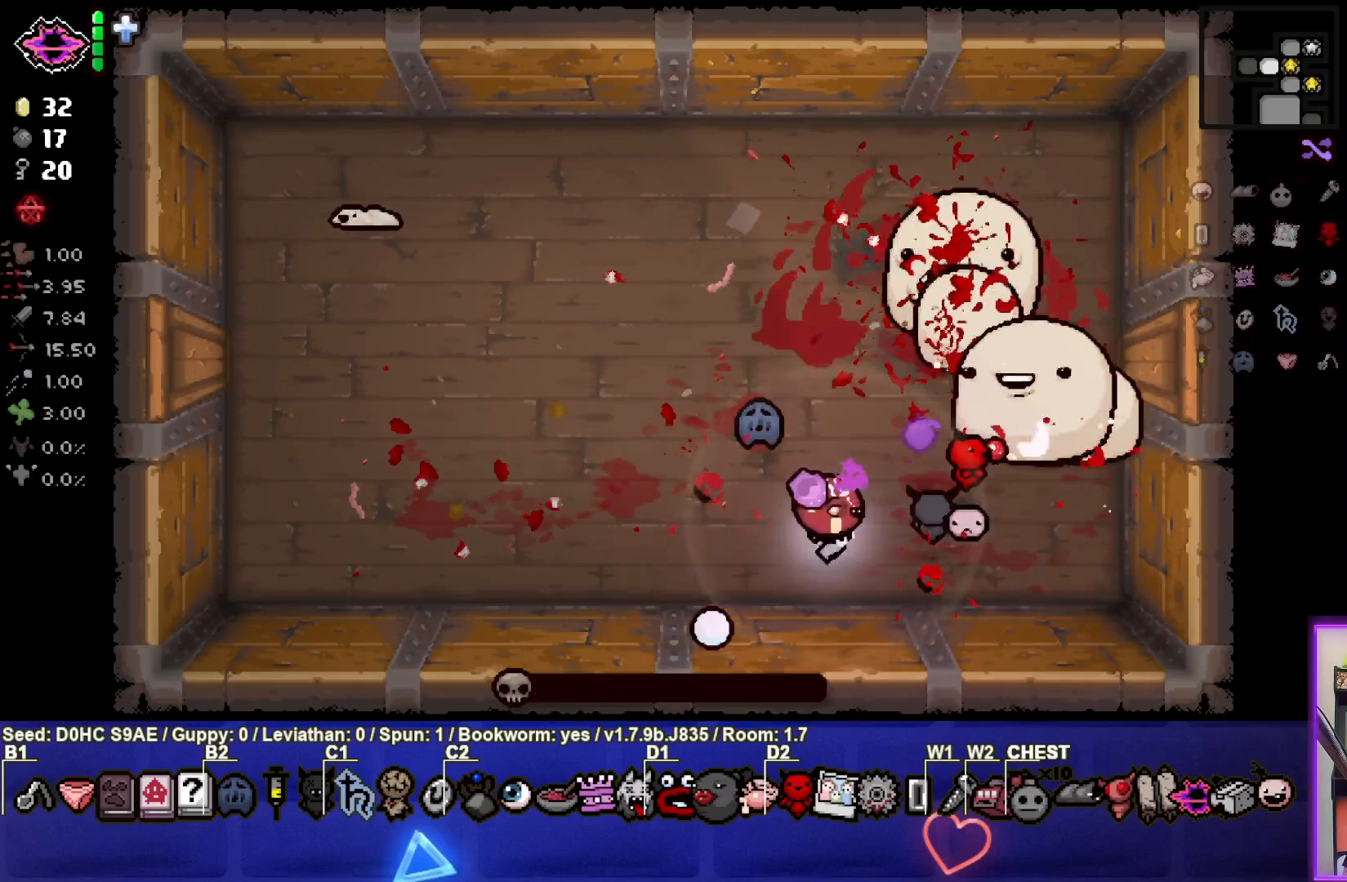
Gameplay with a controller (PlayStation layout); each line is a JSON object with the inputs held at the frame after it. "events" lists button and stick changes between this image and that frame as [ms after this image, input, new state], when the widget could be followed in between. Not read: right_stick.
{"buttons": ["CIRCLE"], "left_stick": "up-left", "events": []}
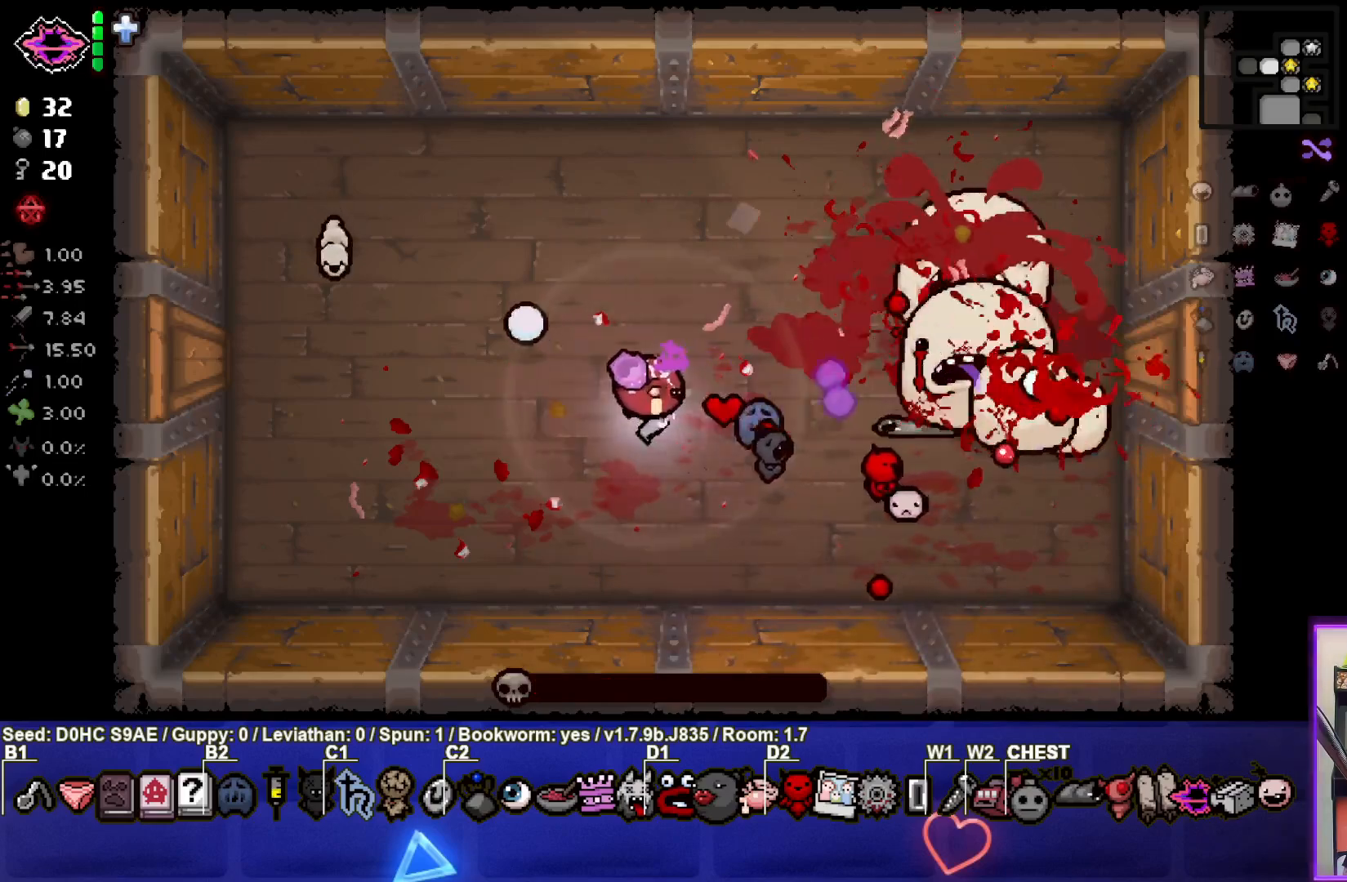
{"buttons": ["SQUARE"], "left_stick": "up-right", "events": [[100, "CIRCLE", "up"], [167, "SQUARE", "down"], [233, "left_stick", "center"], [433, "left_stick", "up-right"]]}
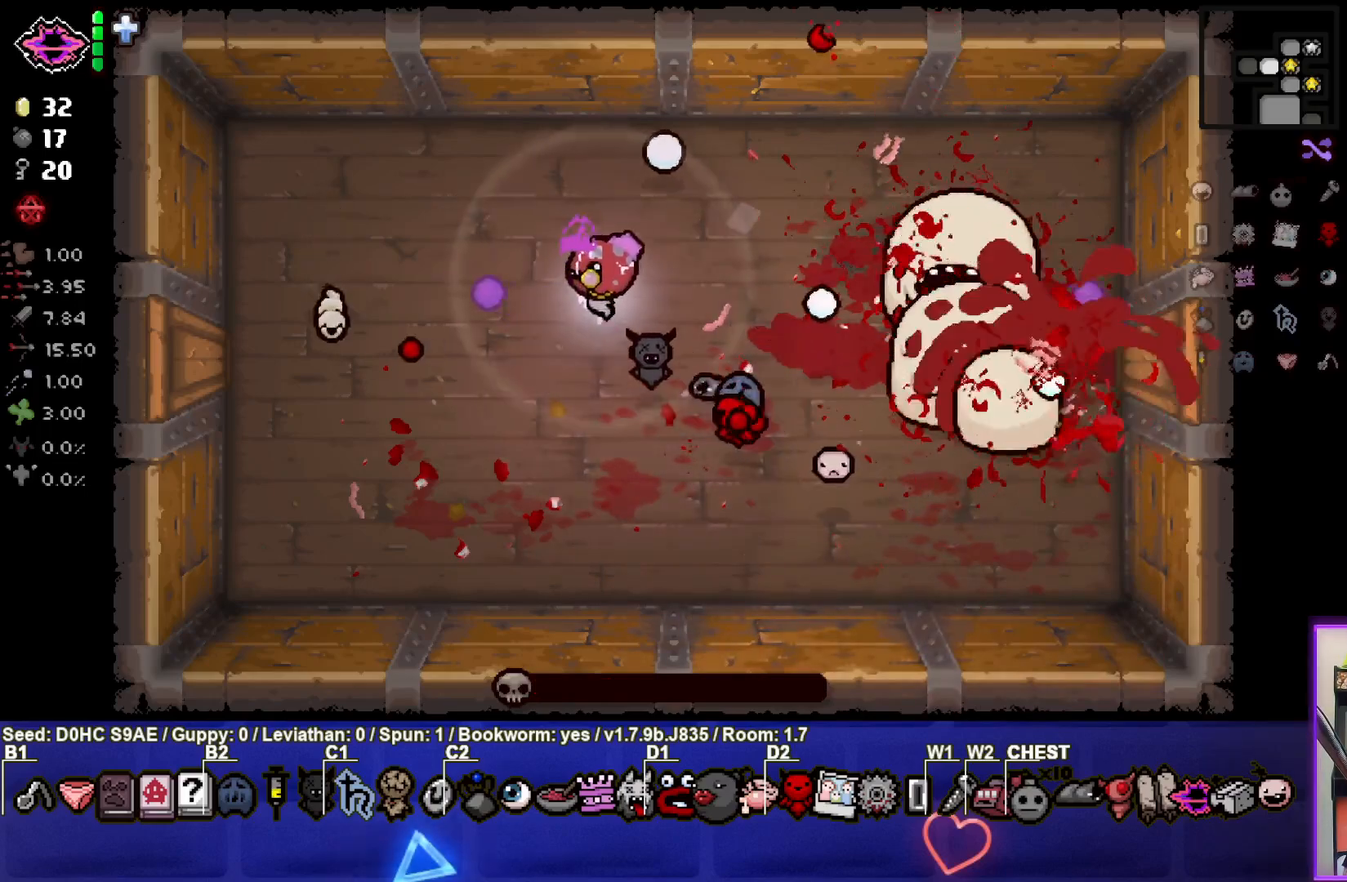
{"buttons": [], "left_stick": "down", "events": [[17, "left_stick", "right"], [83, "left_stick", "down"], [500, "SQUARE", "up"]]}
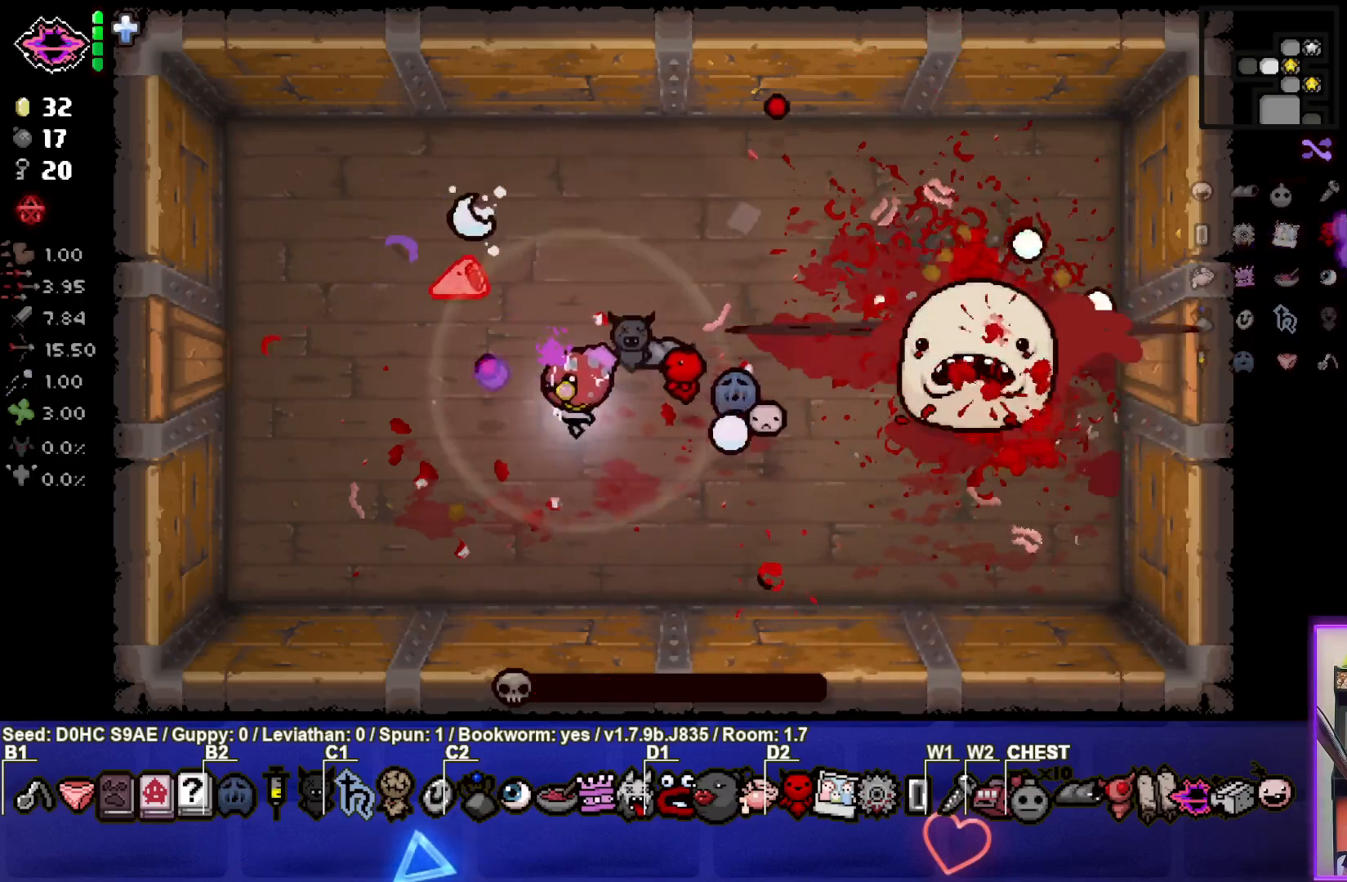
{"buttons": ["TRIANGLE"], "left_stick": "down-right", "events": [[133, "left_stick", "down-right"], [300, "left_stick", "center"], [383, "left_stick", "down"], [433, "TRIANGLE", "down"], [467, "left_stick", "down-right"]]}
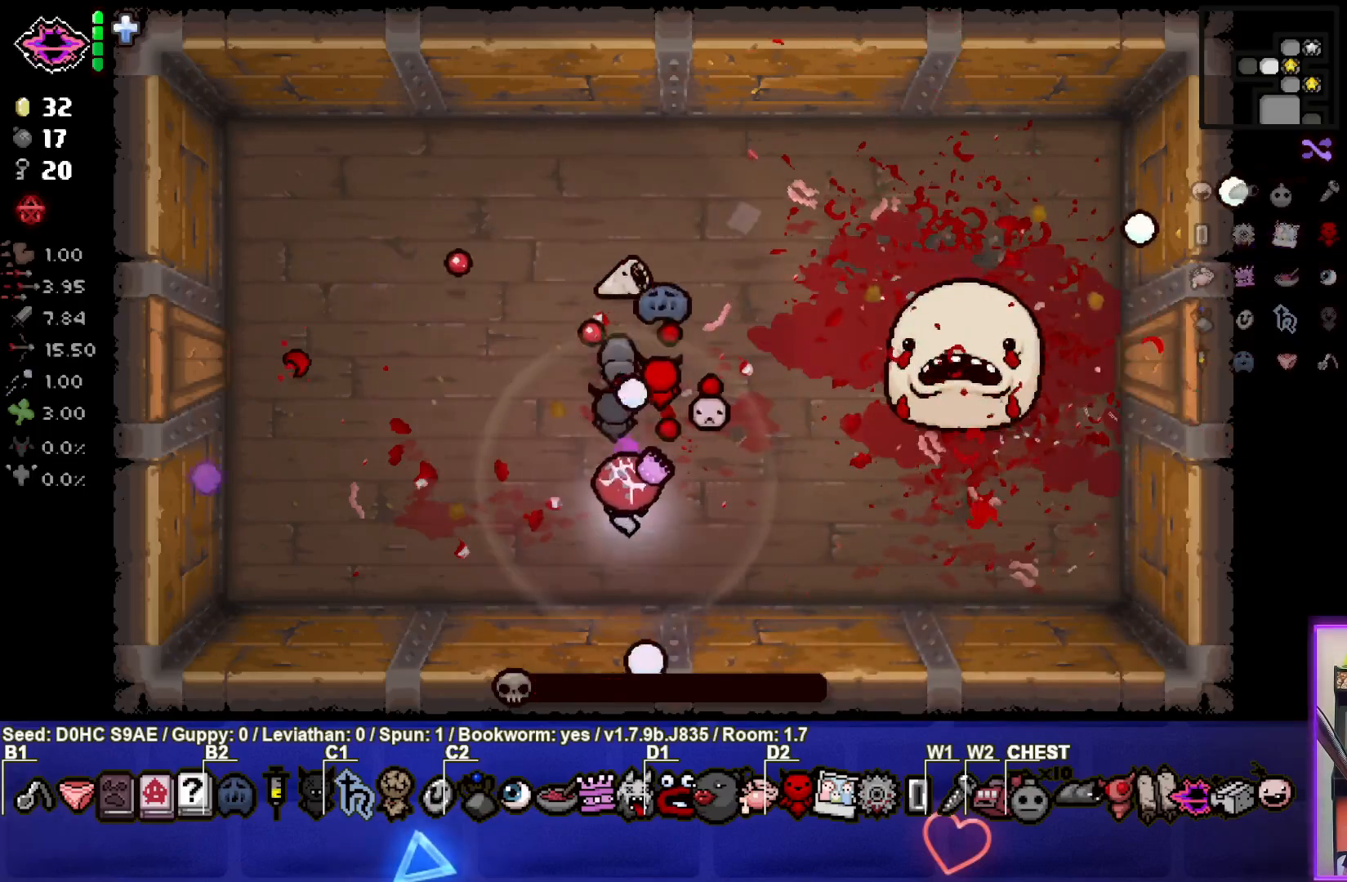
{"buttons": [], "left_stick": "center", "events": [[167, "left_stick", "center"], [267, "TRIANGLE", "up"], [267, "left_stick", "down-left"], [400, "left_stick", "center"]]}
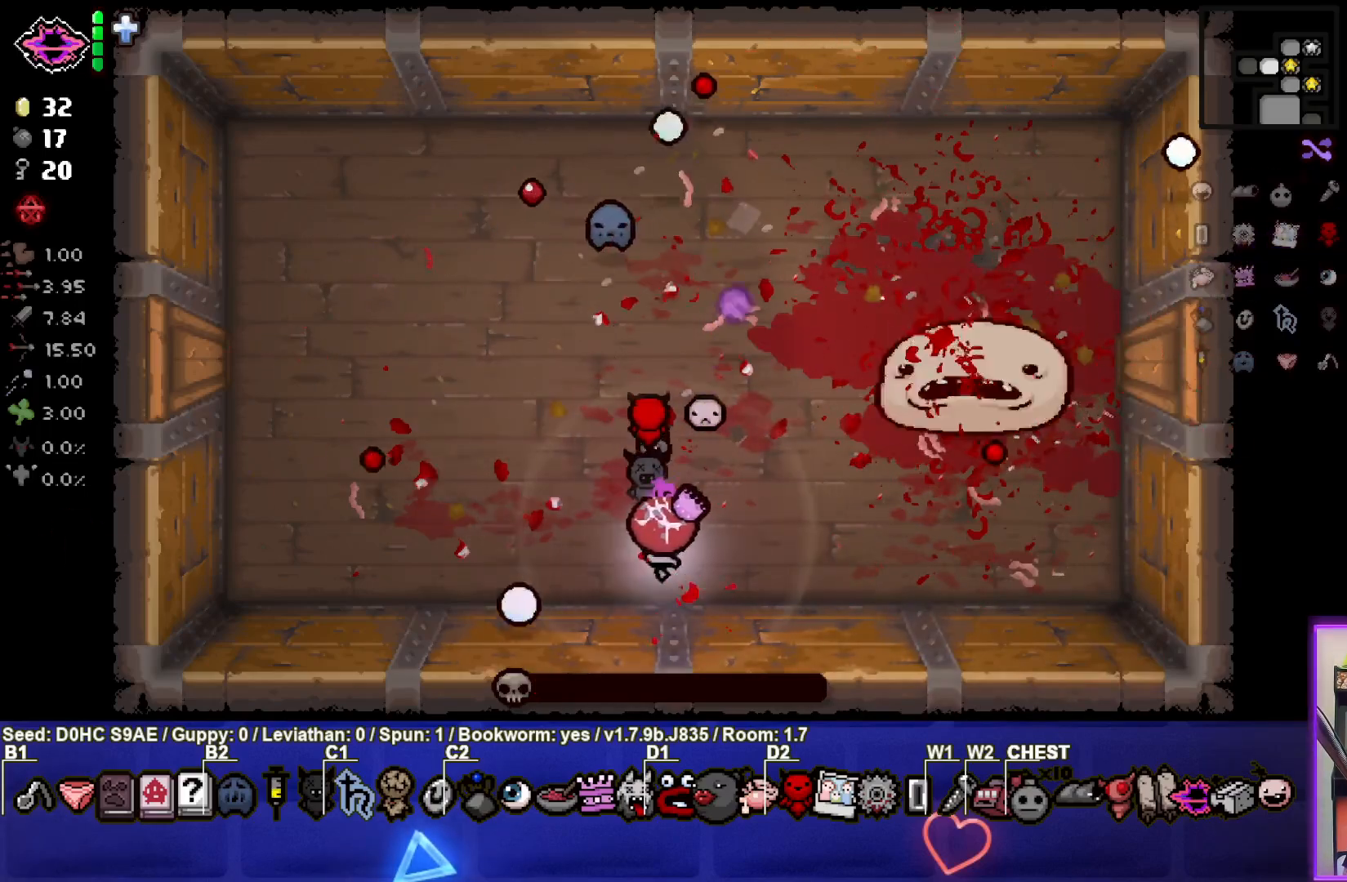
{"buttons": [], "left_stick": "down-right", "events": [[383, "left_stick", "down-right"]]}
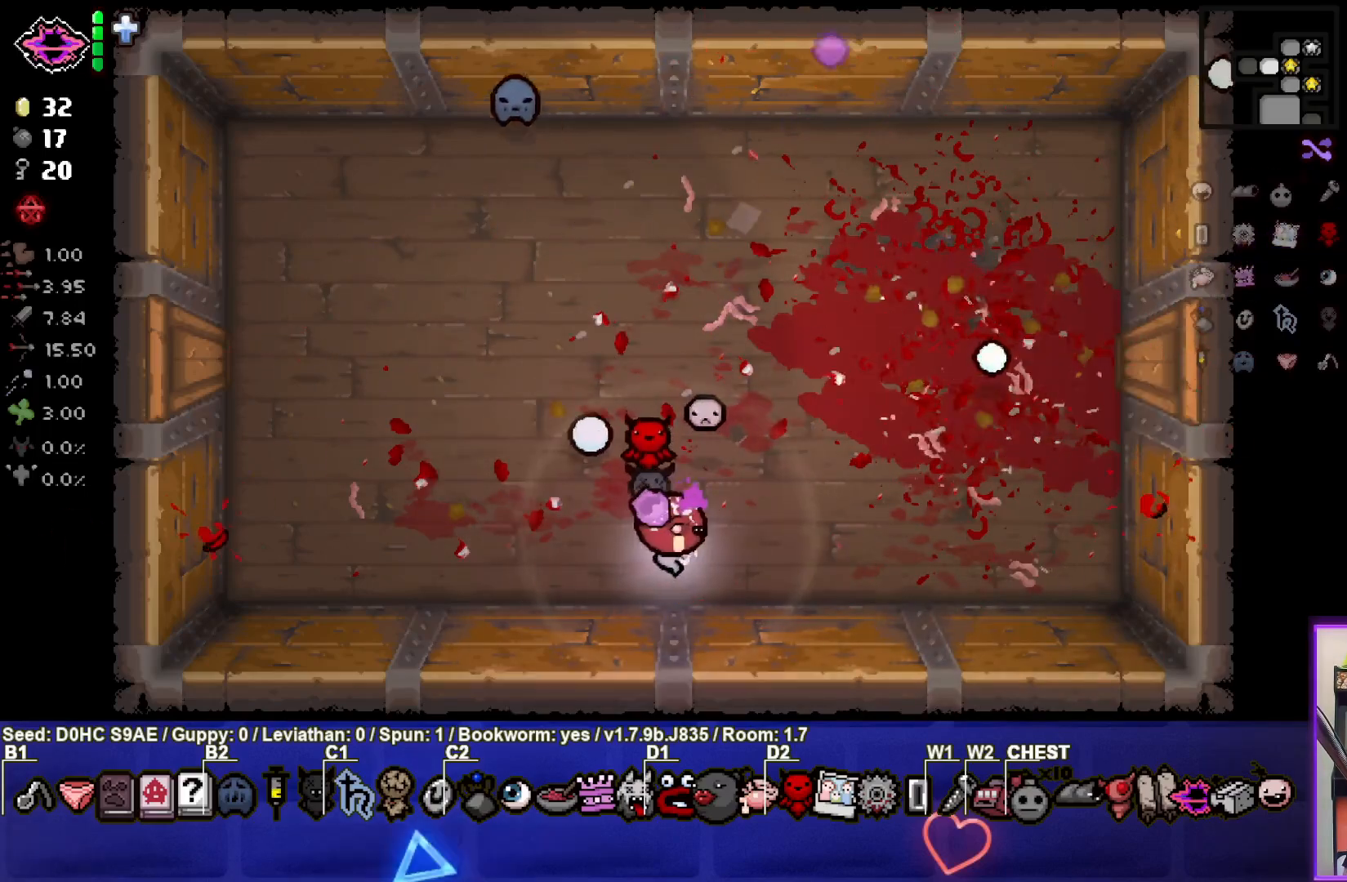
{"buttons": [], "left_stick": "up-left", "events": [[17, "left_stick", "center"], [100, "left_stick", "up-left"], [133, "L1", "down"], [233, "L1", "up"]]}
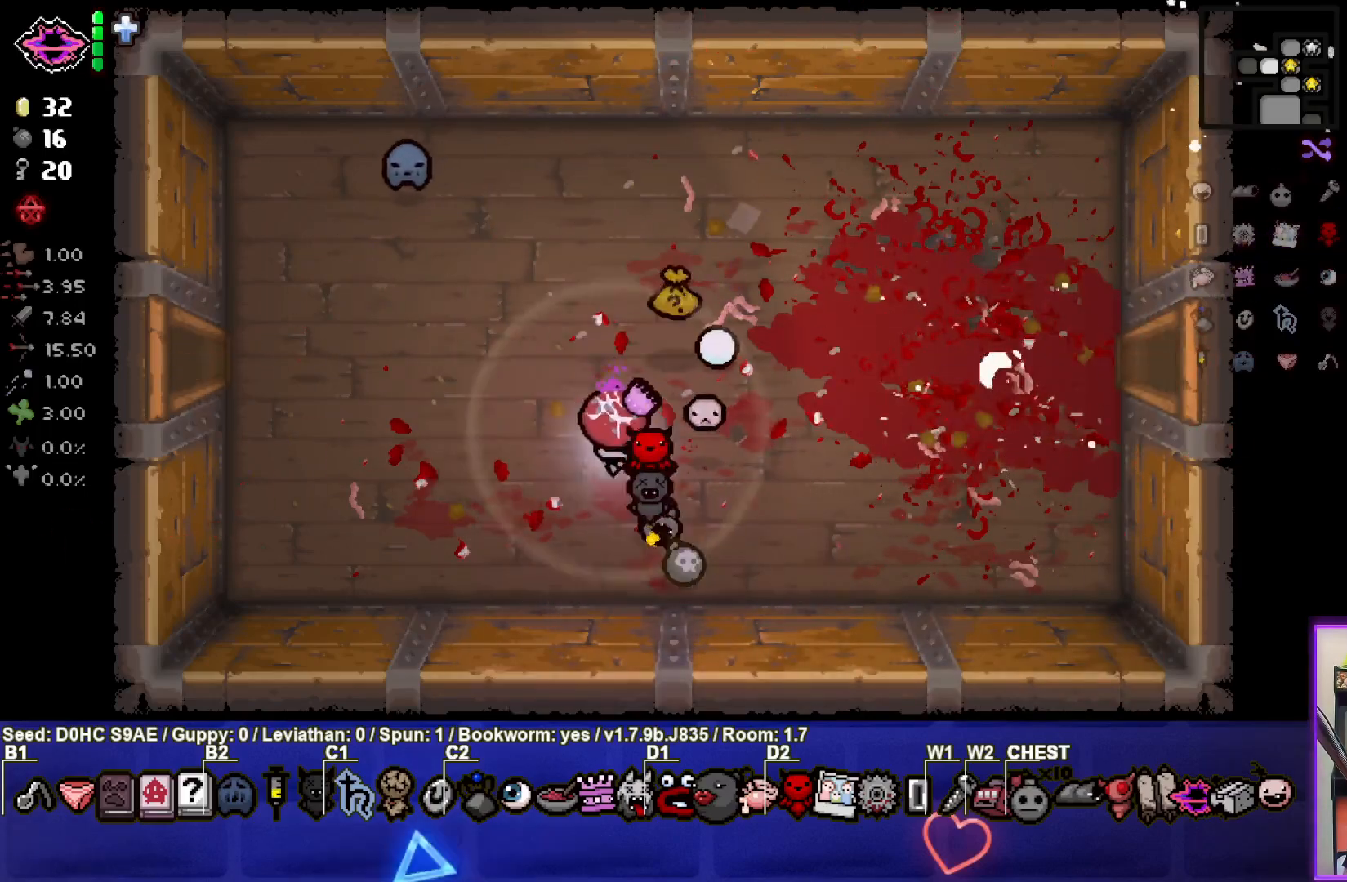
{"buttons": [], "left_stick": "up-right", "events": [[133, "left_stick", "up-right"], [283, "left_stick", "center"], [350, "left_stick", "up-right"]]}
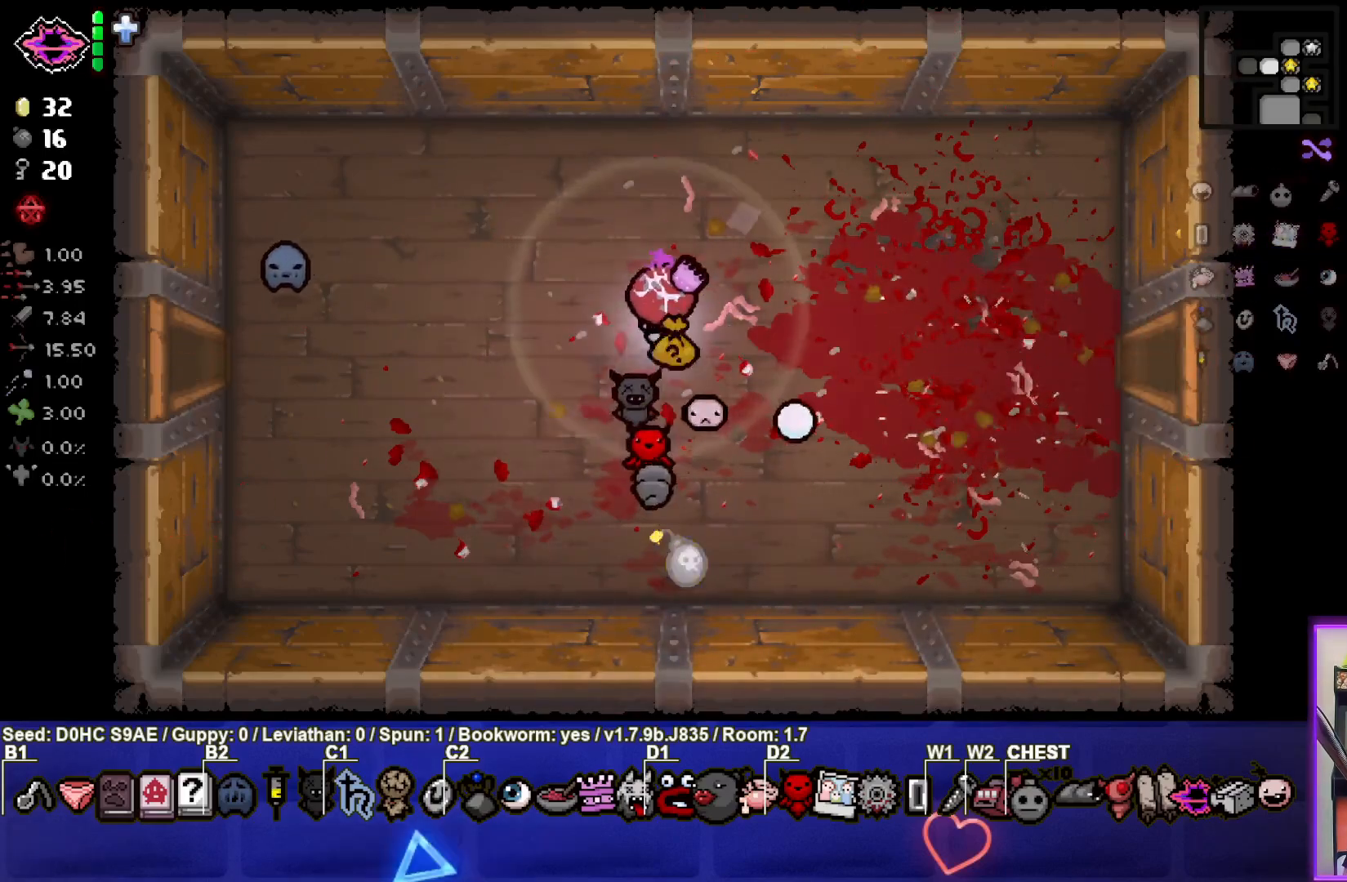
{"buttons": [], "left_stick": "up-left", "events": [[83, "left_stick", "up-left"]]}
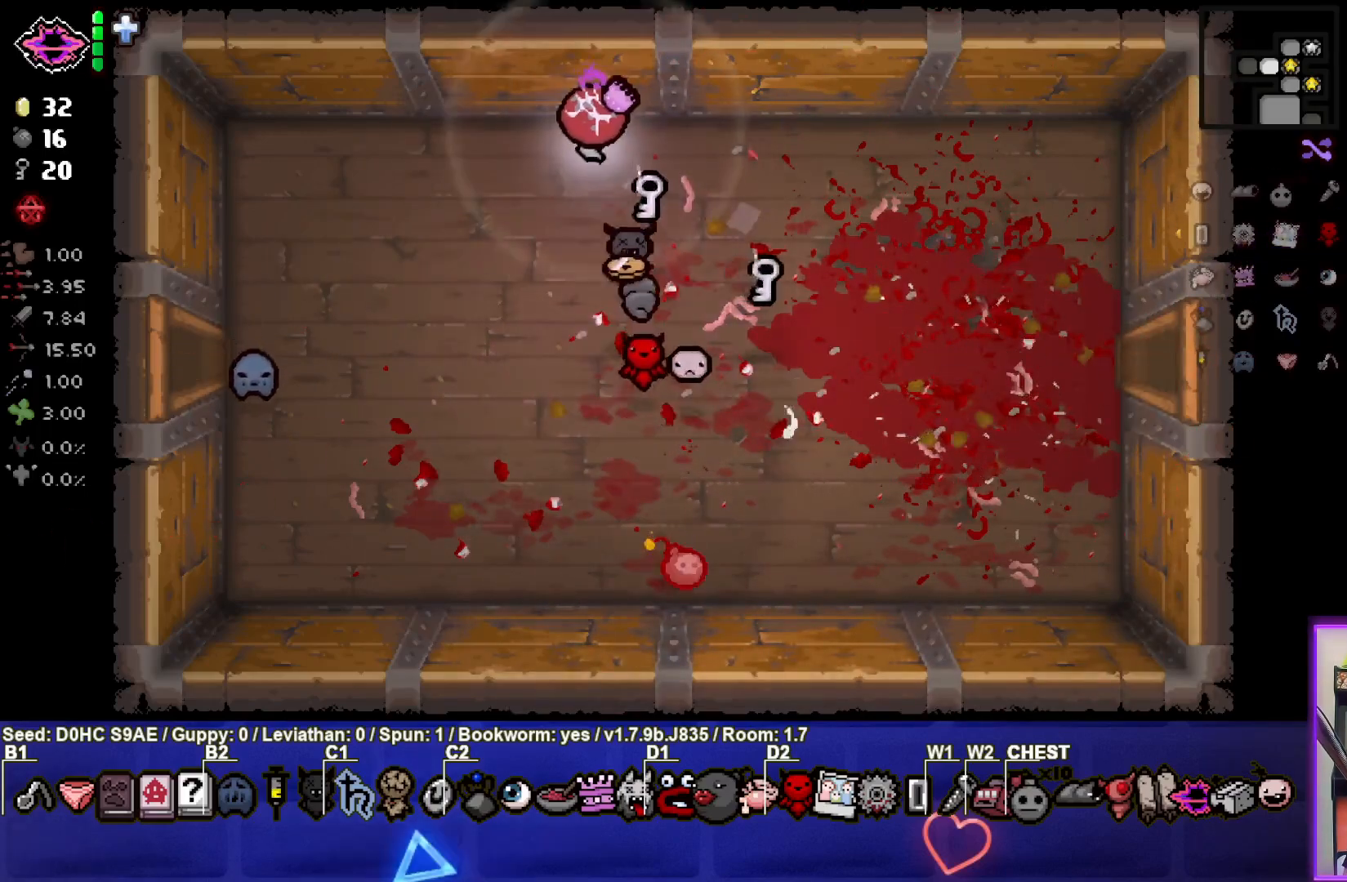
{"buttons": [], "left_stick": "down-right", "events": [[133, "left_stick", "center"], [250, "left_stick", "right"], [383, "left_stick", "down-right"]]}
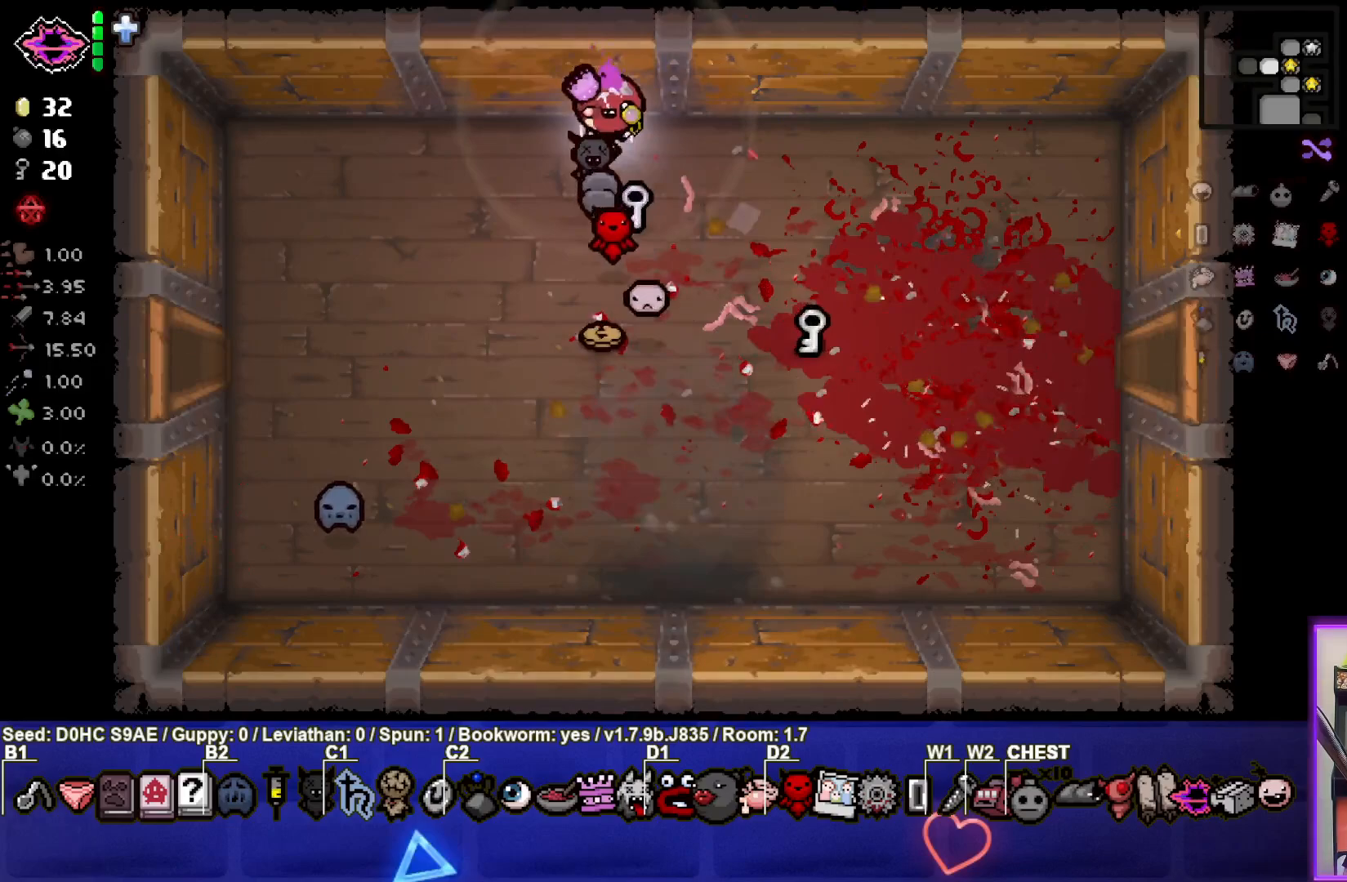
{"buttons": [], "left_stick": "down", "events": [[83, "left_stick", "down"]]}
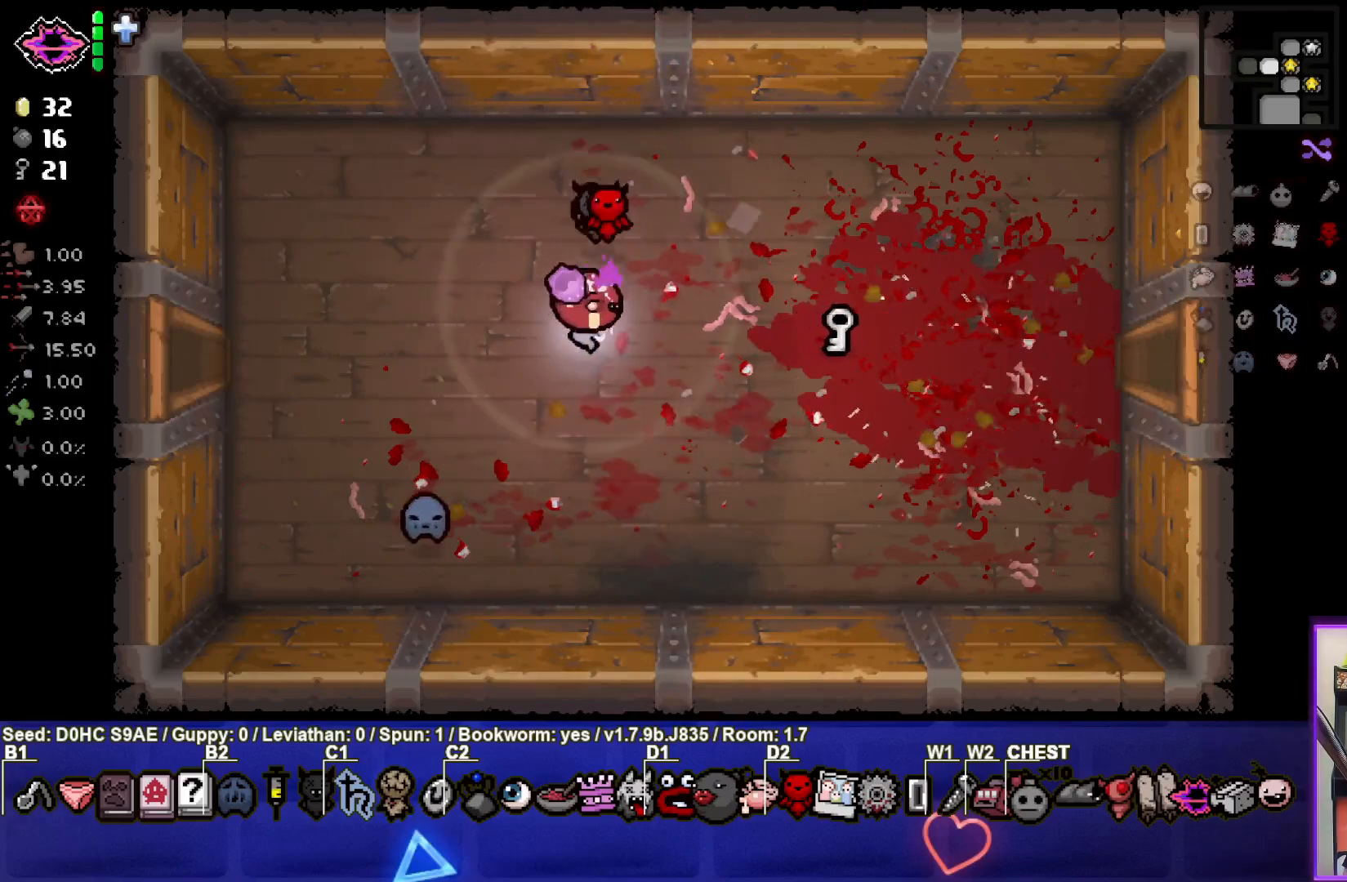
{"buttons": [], "left_stick": "center", "events": [[33, "left_stick", "right"], [150, "left_stick", "up-right"], [417, "left_stick", "center"]]}
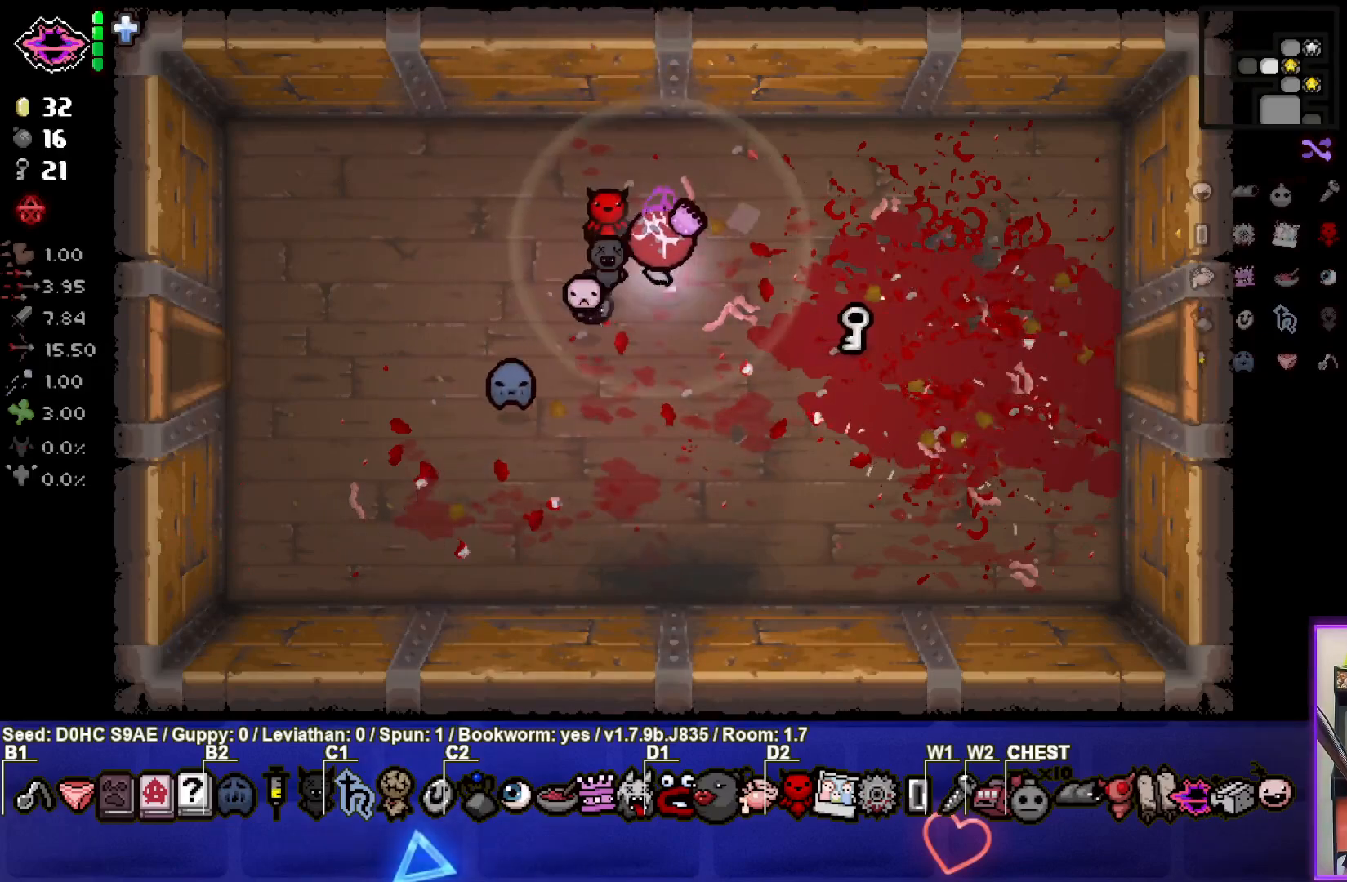
{"buttons": [], "left_stick": "center", "events": []}
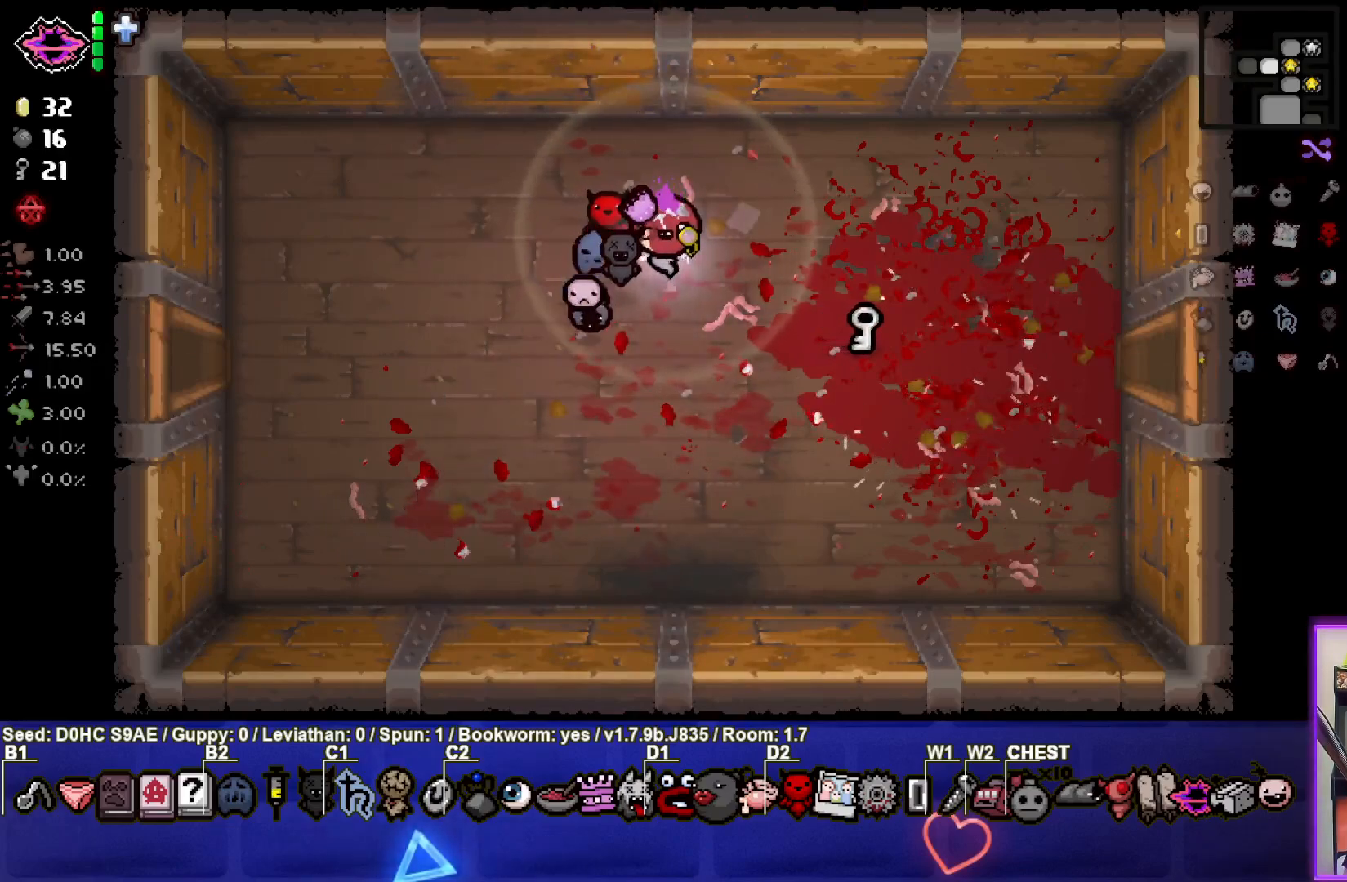
{"buttons": [], "left_stick": "center", "events": []}
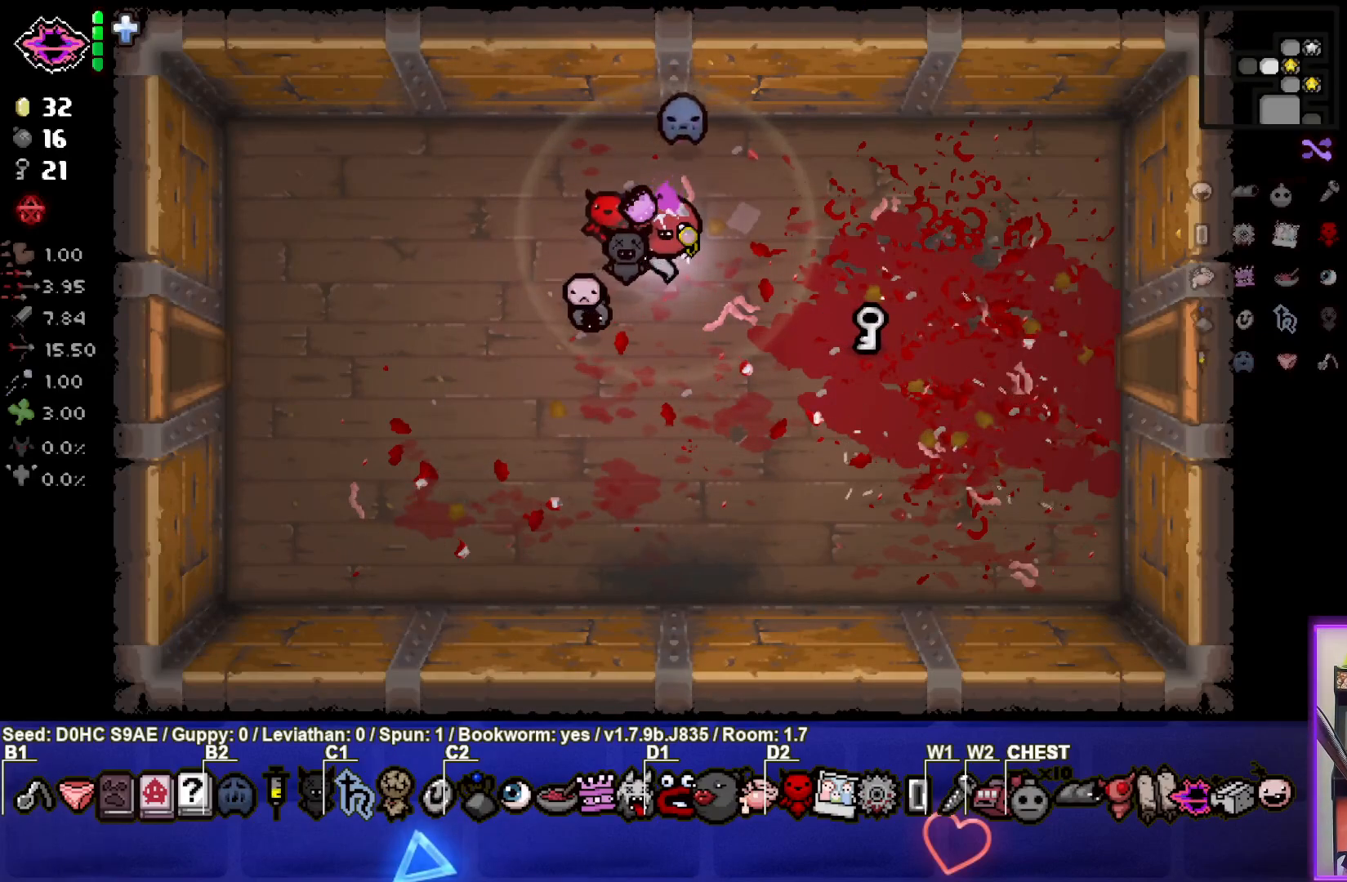
{"buttons": [], "left_stick": "center", "events": []}
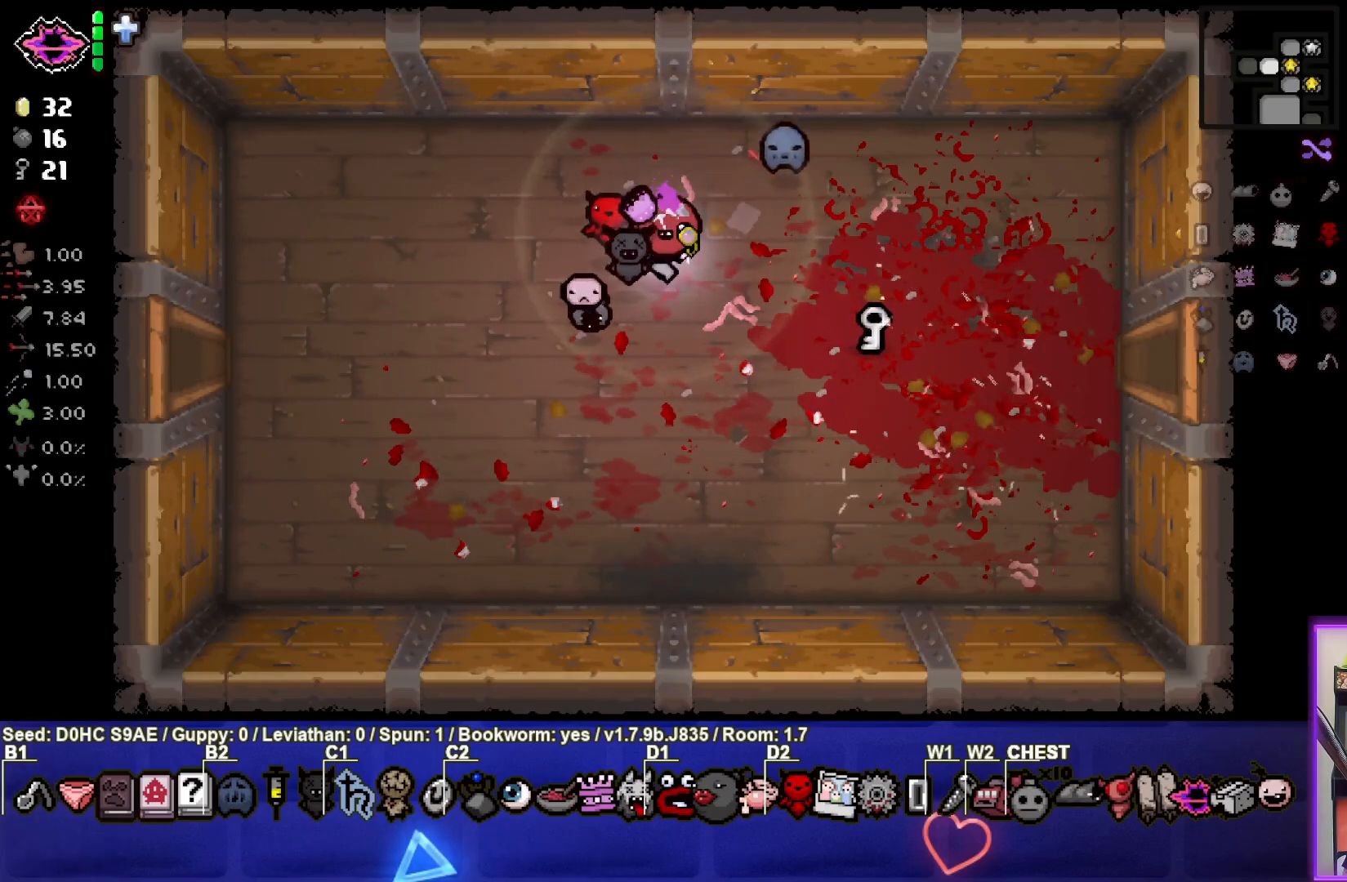
{"buttons": [], "left_stick": "center", "events": []}
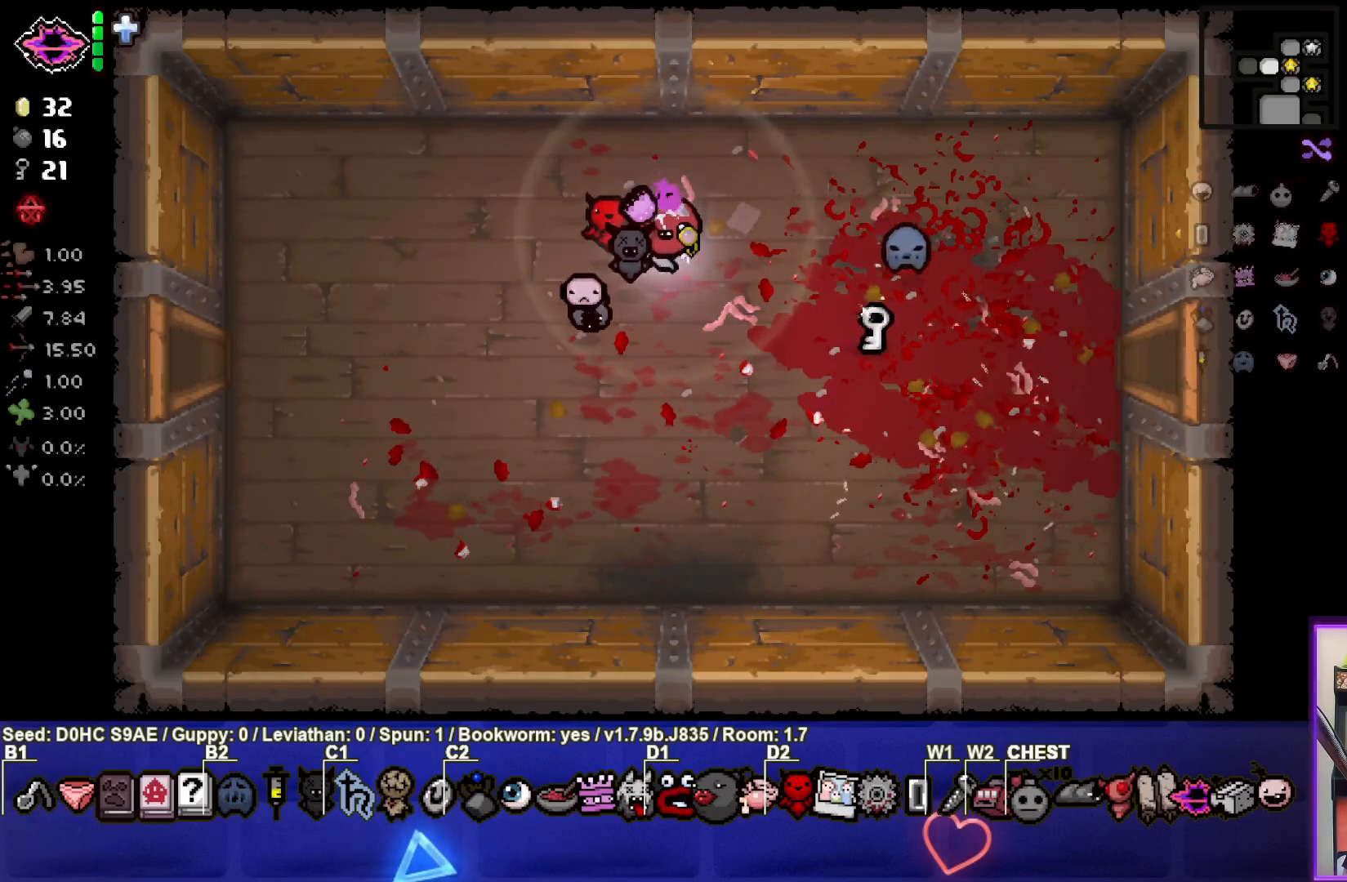
{"buttons": [], "left_stick": "center", "events": []}
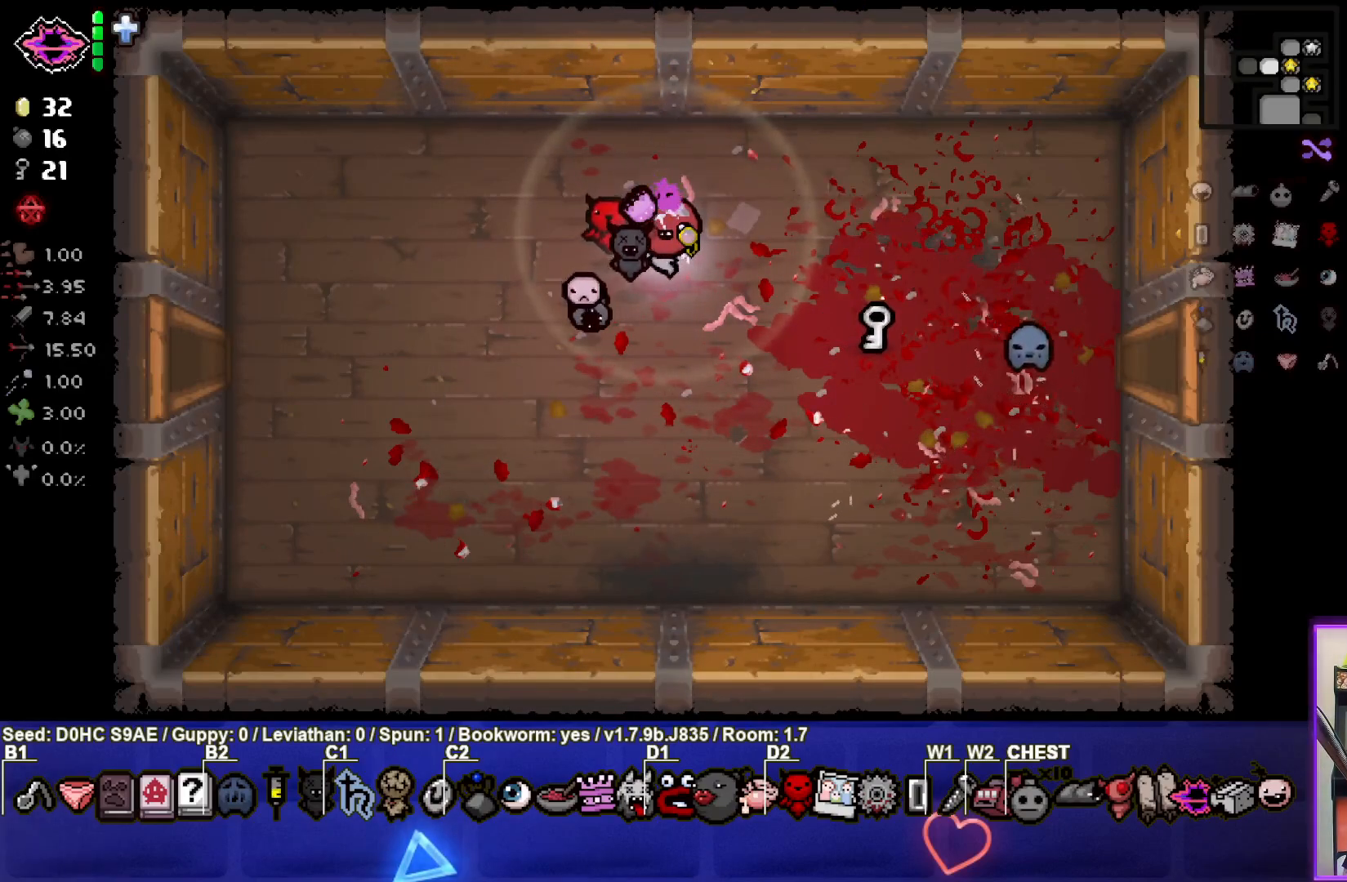
{"buttons": [], "left_stick": "up", "events": [[333, "left_stick", "up"]]}
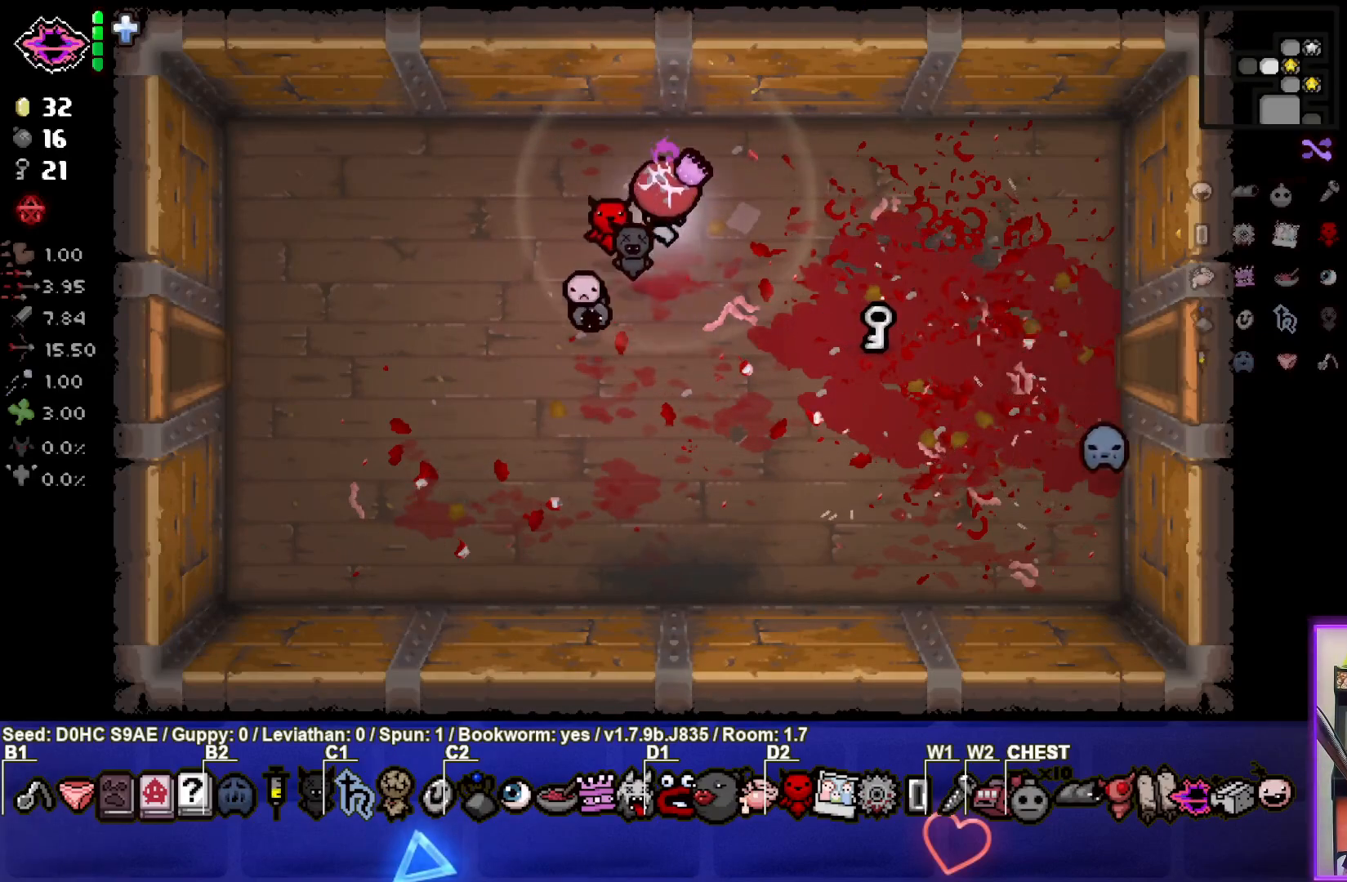
{"buttons": [], "left_stick": "down", "events": [[333, "left_stick", "down"], [383, "L1", "down"], [467, "L1", "up"]]}
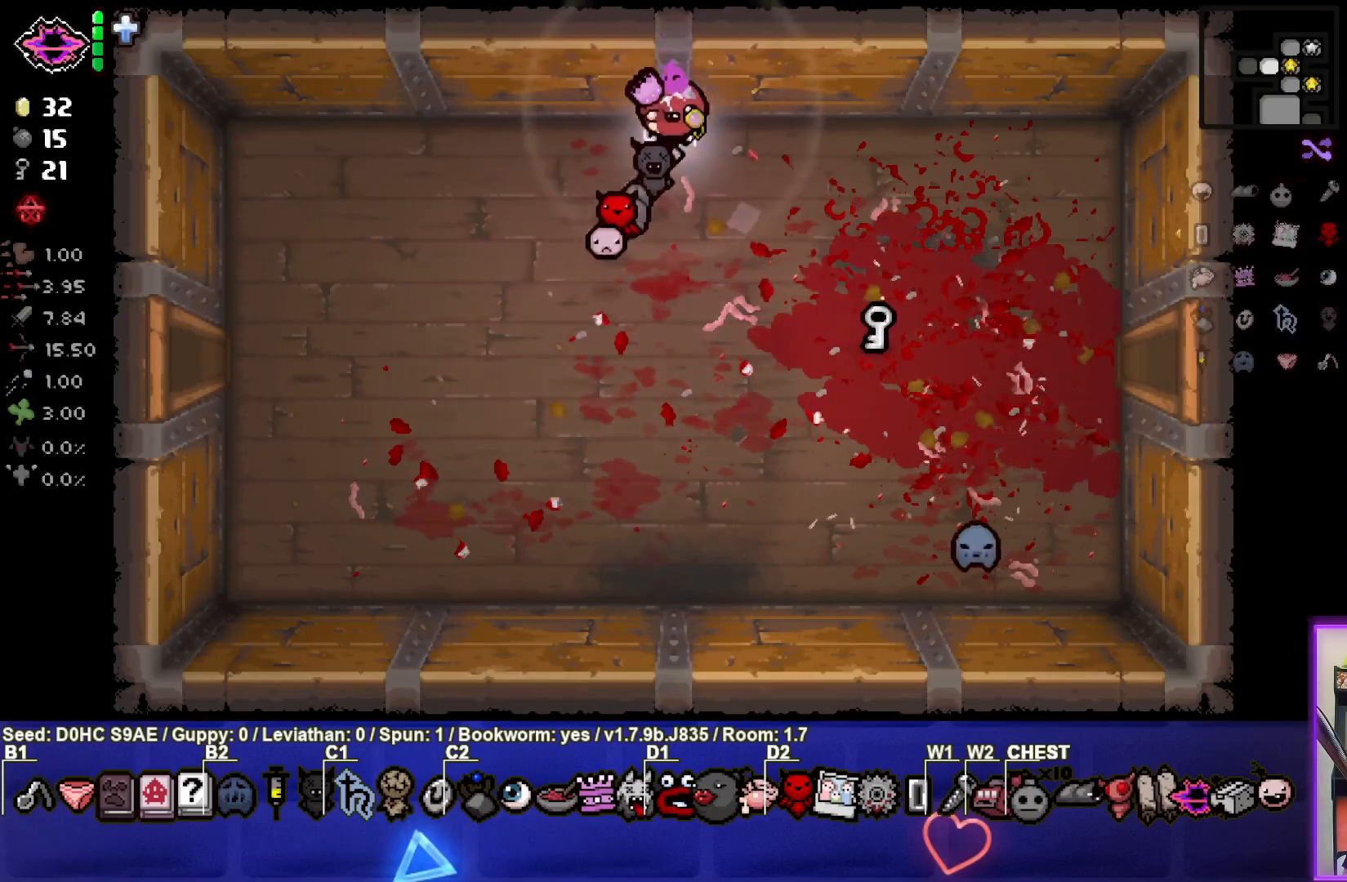
{"buttons": [], "left_stick": "down-left", "events": [[467, "left_stick", "down-left"]]}
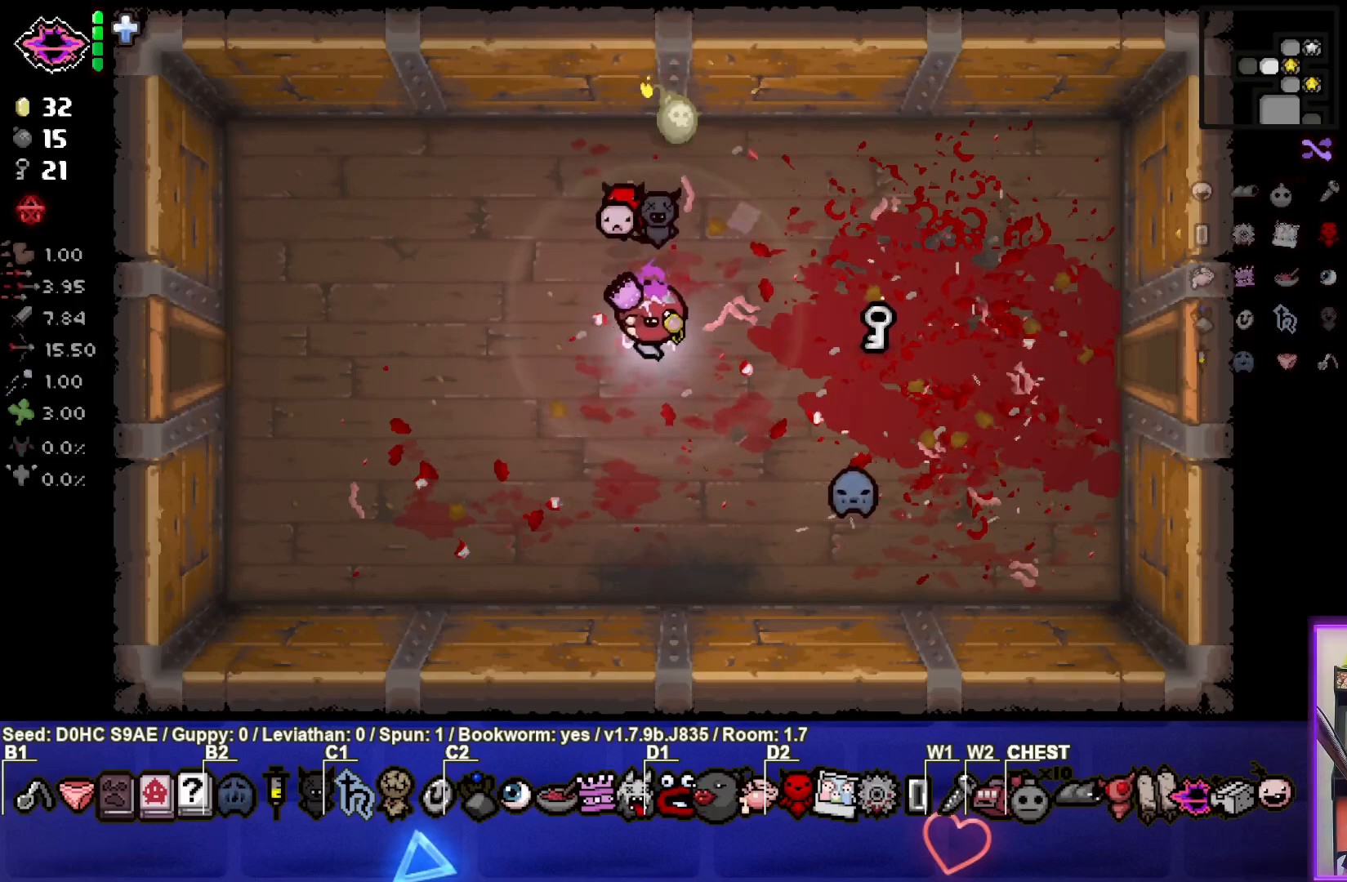
{"buttons": [], "left_stick": "center", "events": [[500, "left_stick", "center"]]}
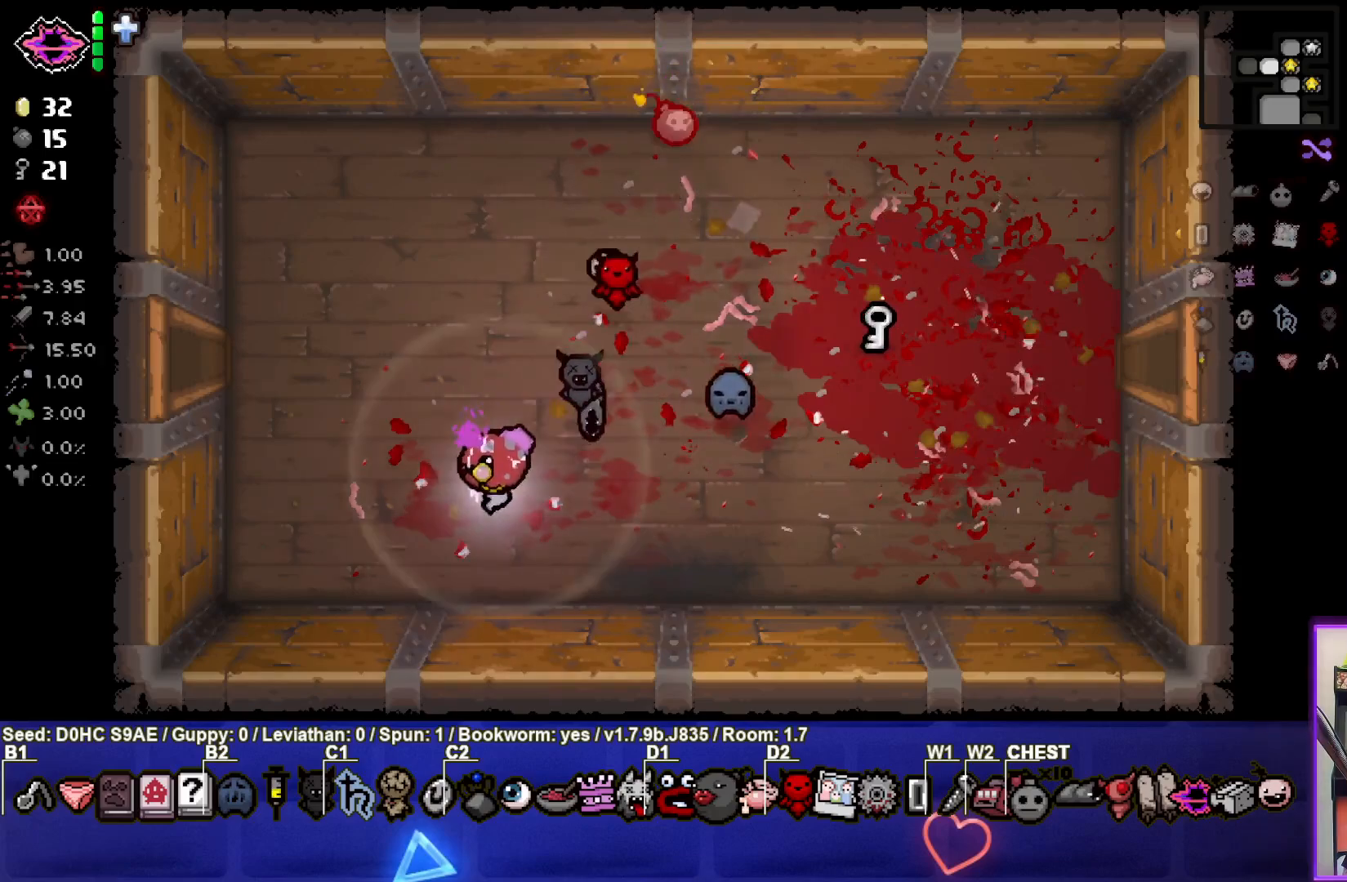
{"buttons": [], "left_stick": "center", "events": [[267, "left_stick", "right"], [467, "left_stick", "center"]]}
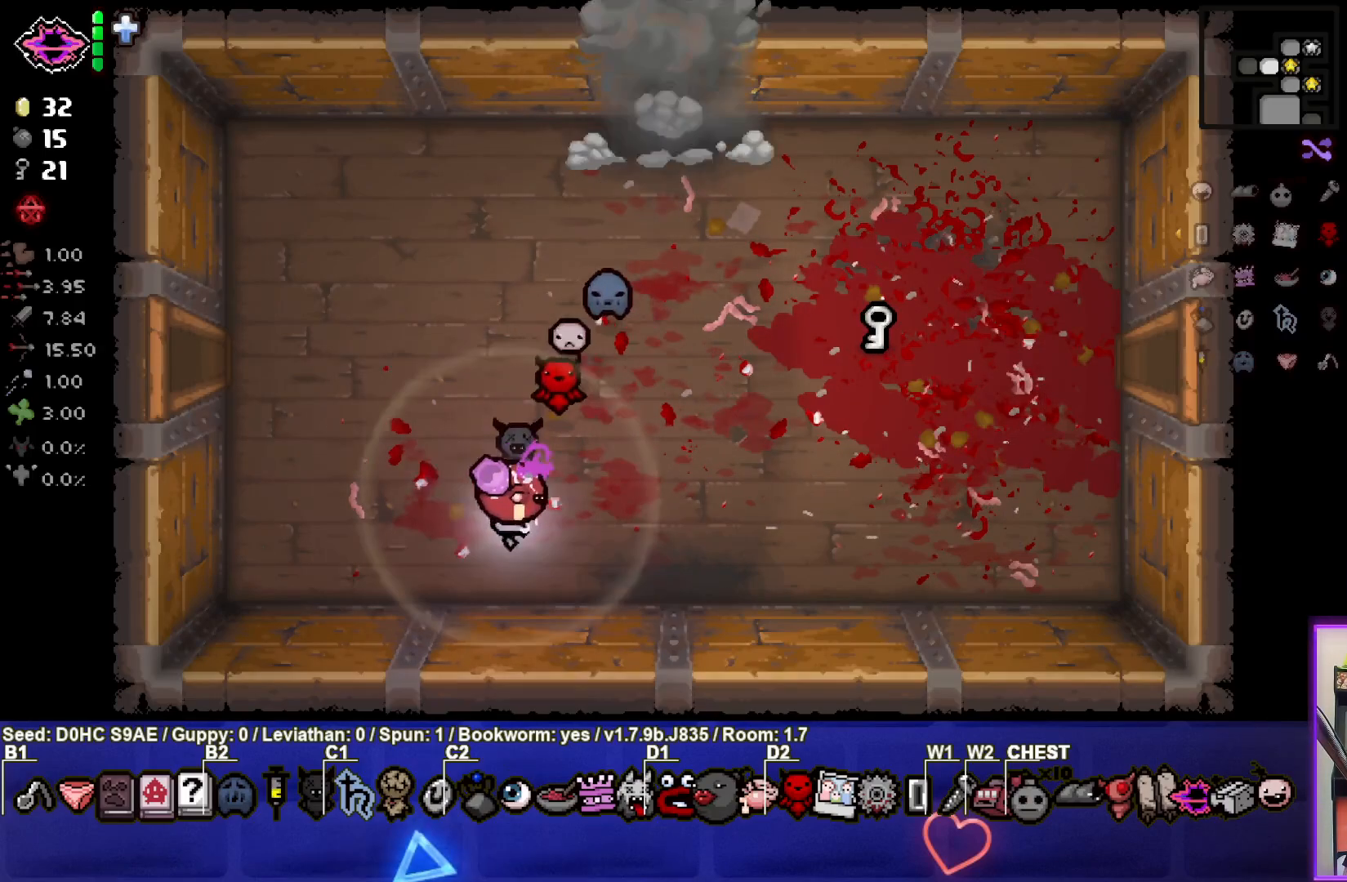
{"buttons": [], "left_stick": "up-right", "events": [[183, "left_stick", "up-right"]]}
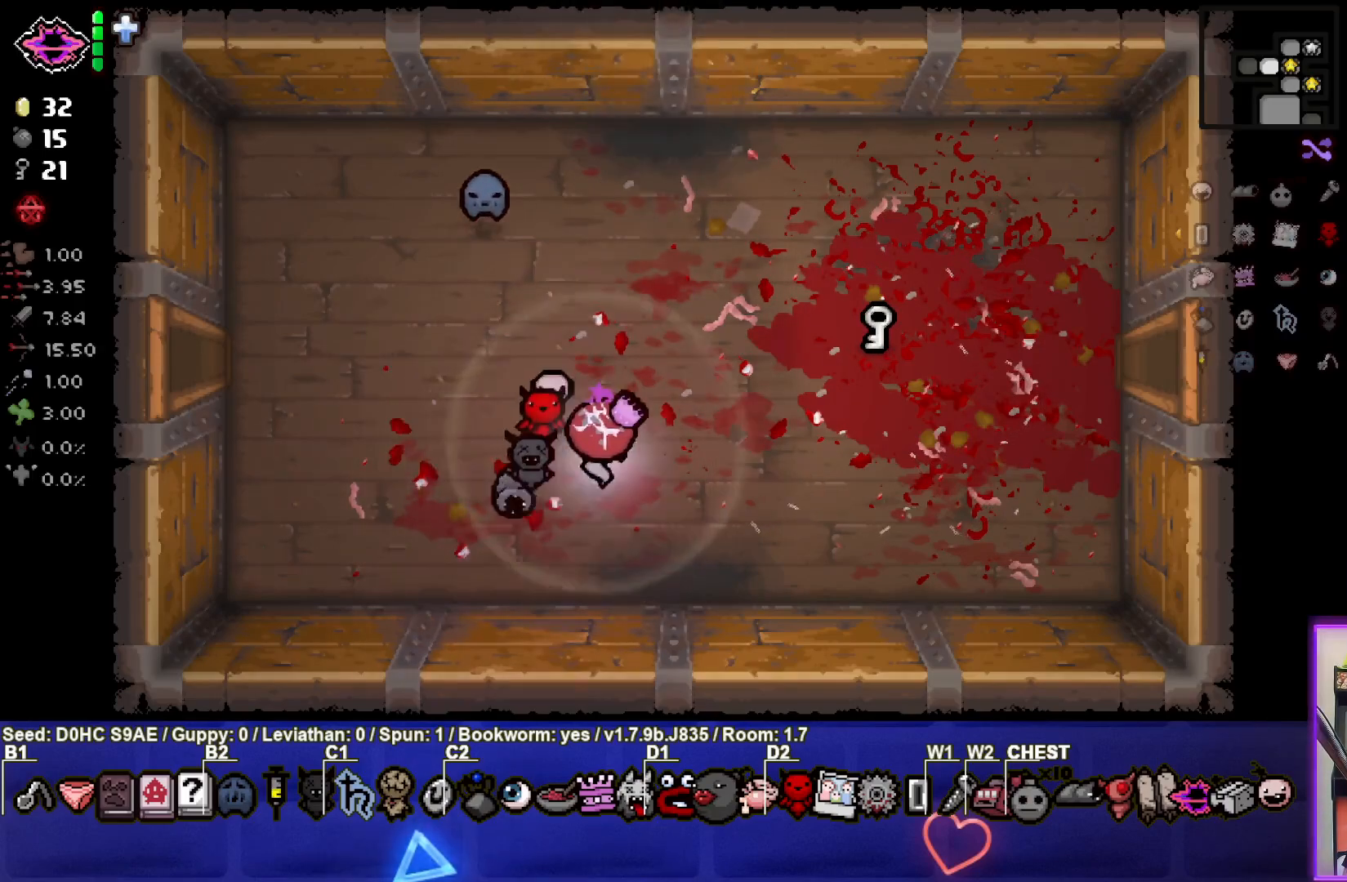
{"buttons": [], "left_stick": "right", "events": [[400, "left_stick", "right"]]}
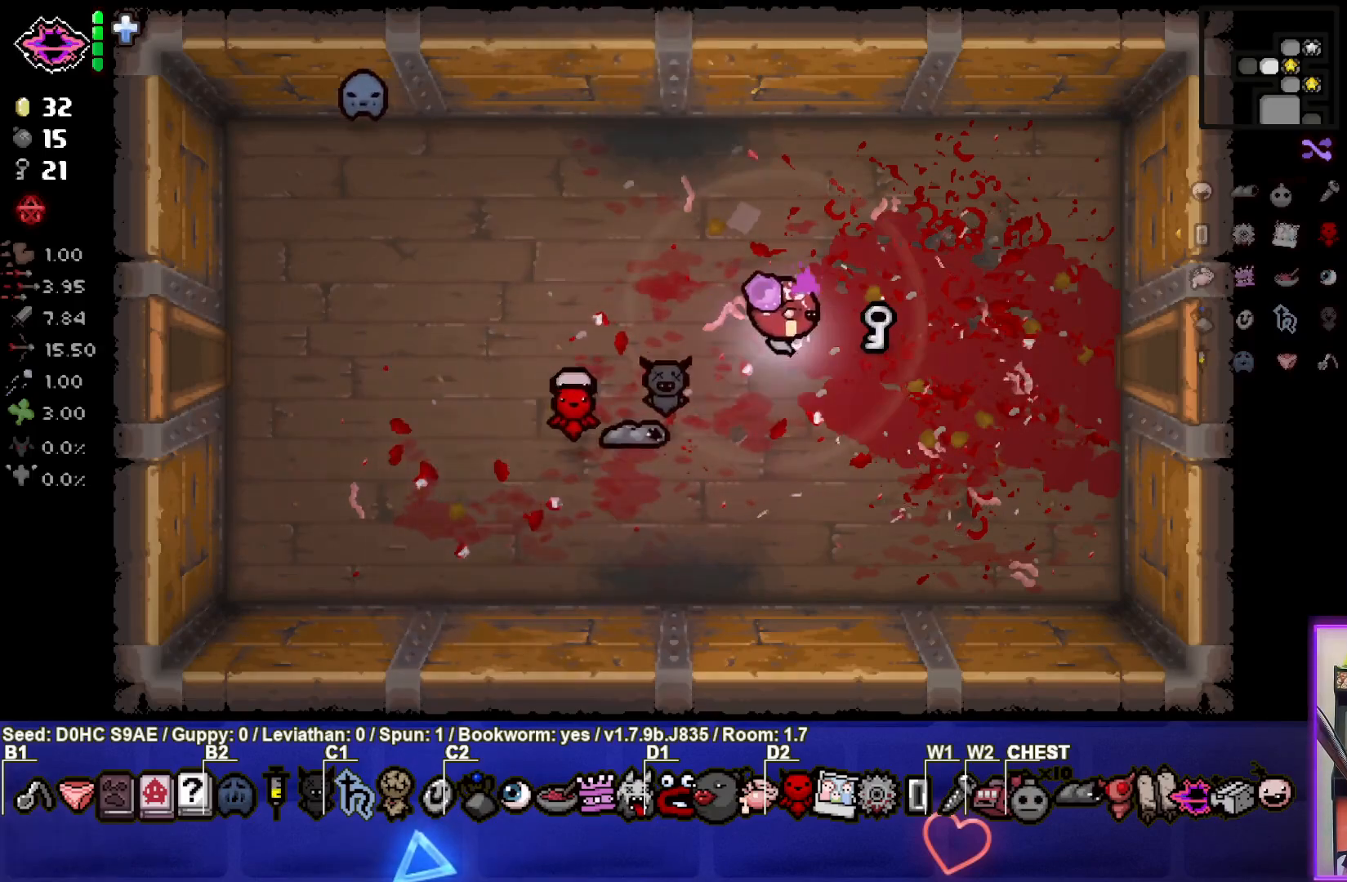
{"buttons": [], "left_stick": "left", "events": [[233, "left_stick", "left"]]}
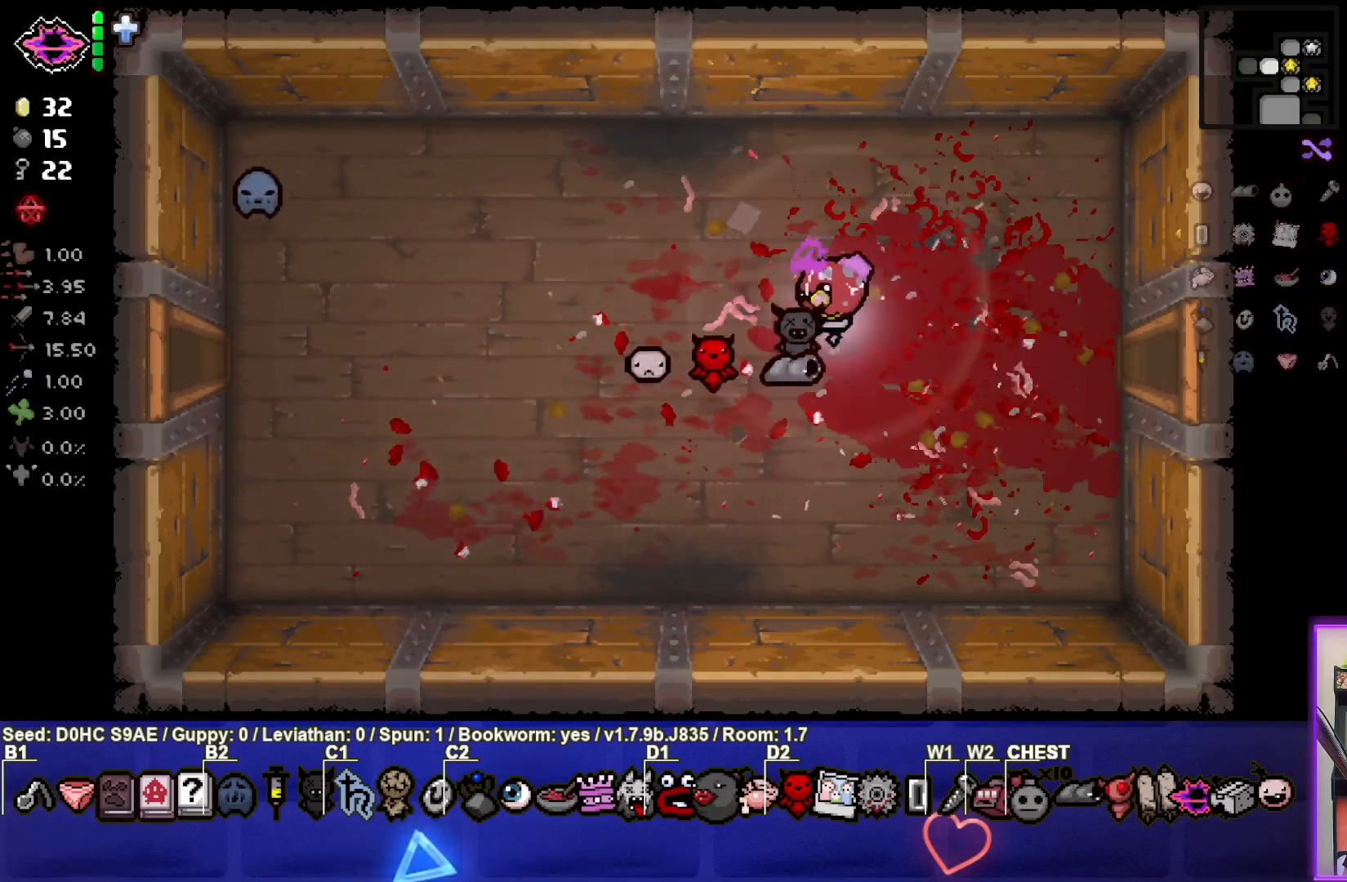
{"buttons": [], "left_stick": "center", "events": [[117, "left_stick", "center"], [233, "START", "down"], [350, "START", "up"]]}
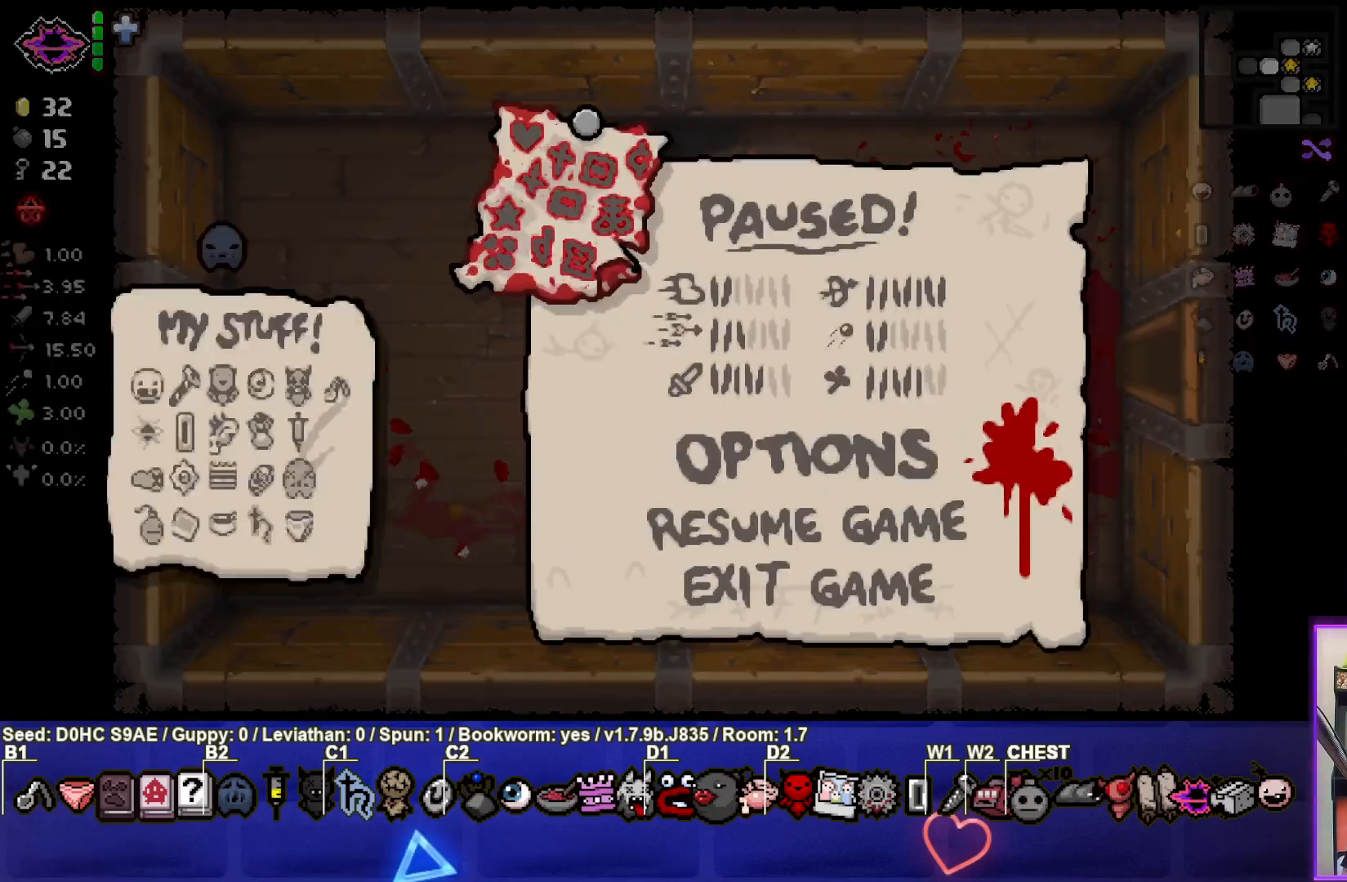
{"buttons": [], "left_stick": "center", "events": []}
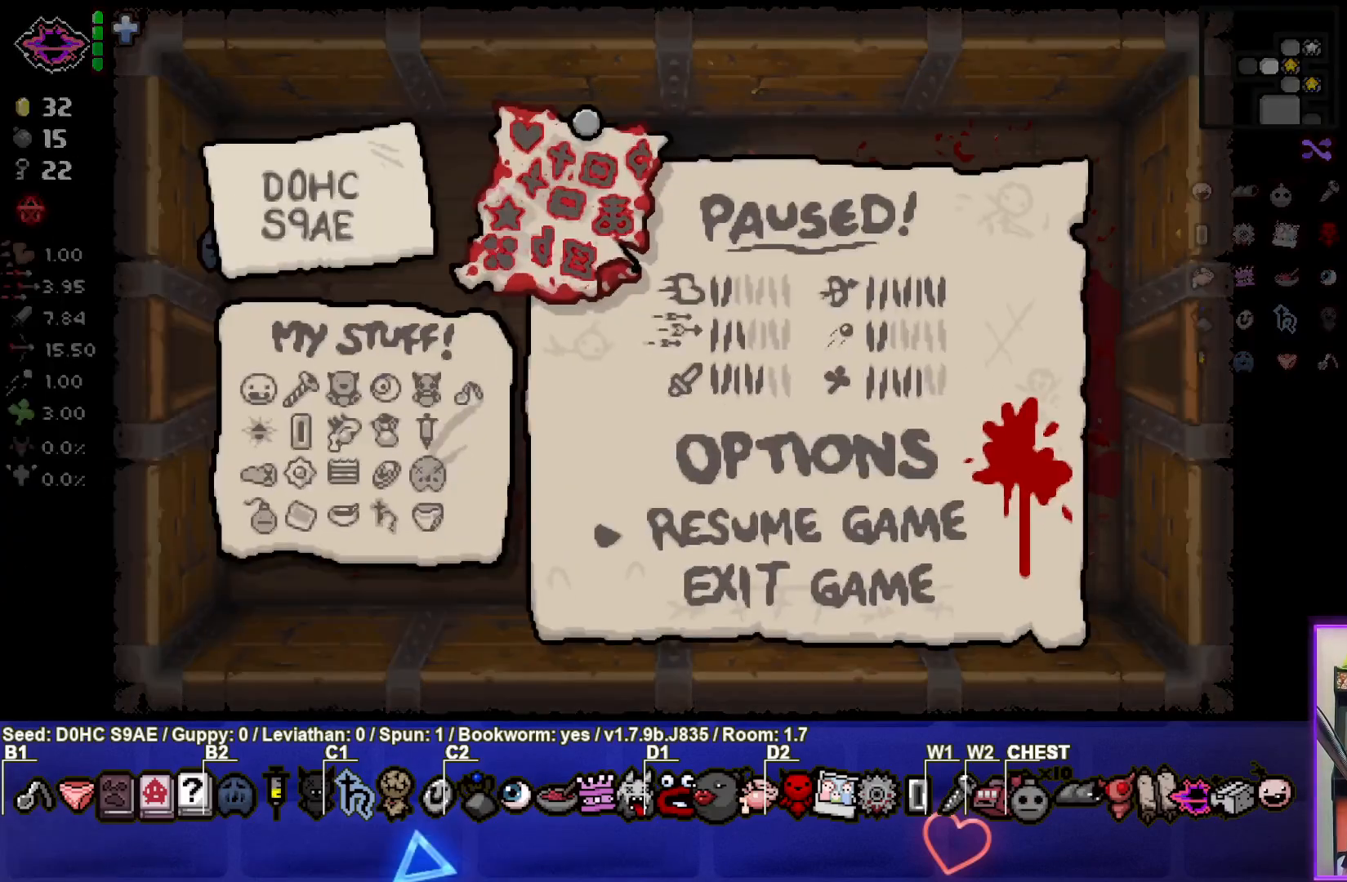
{"buttons": [], "left_stick": "center", "events": []}
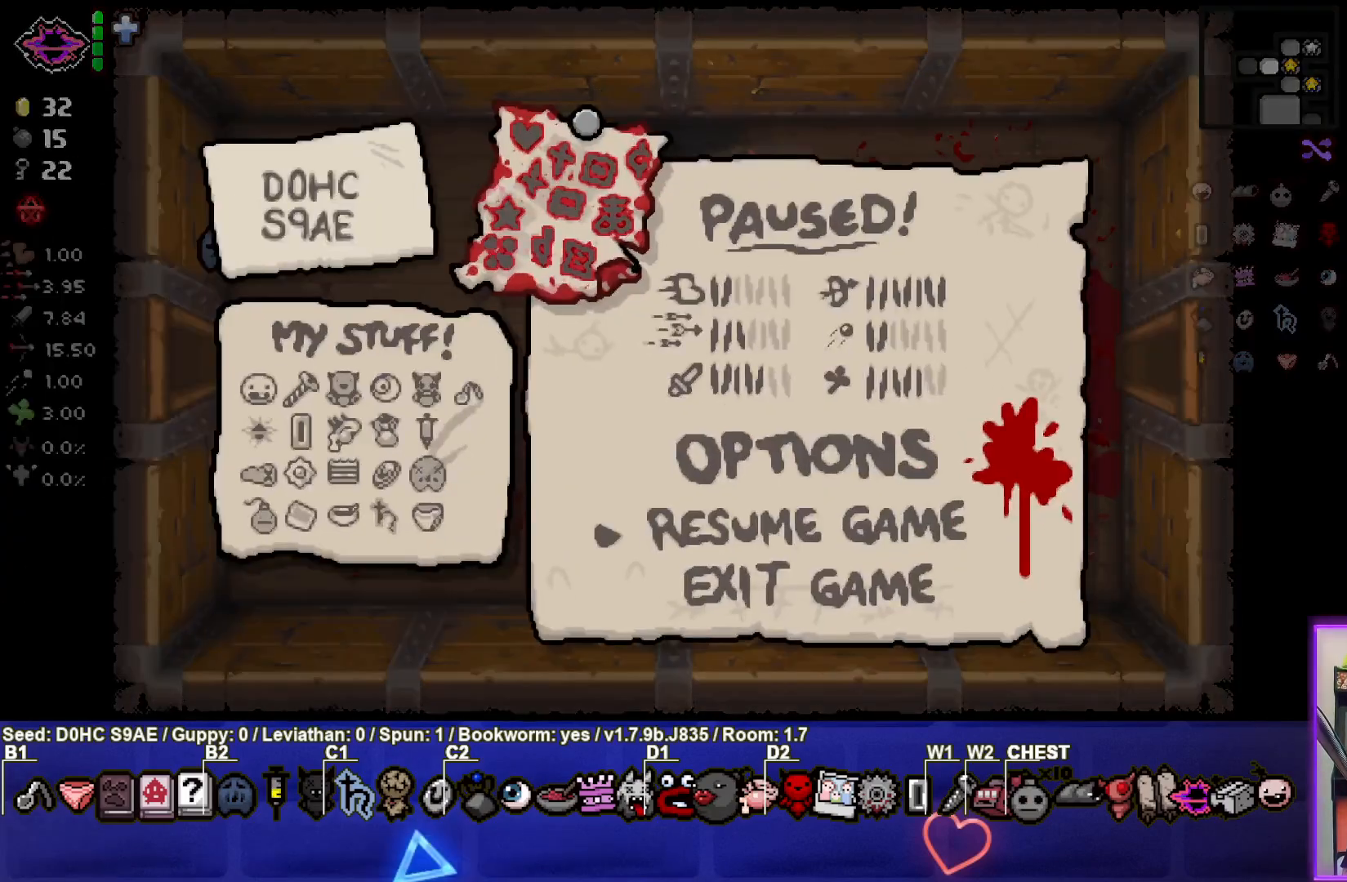
{"buttons": [], "left_stick": "center", "events": []}
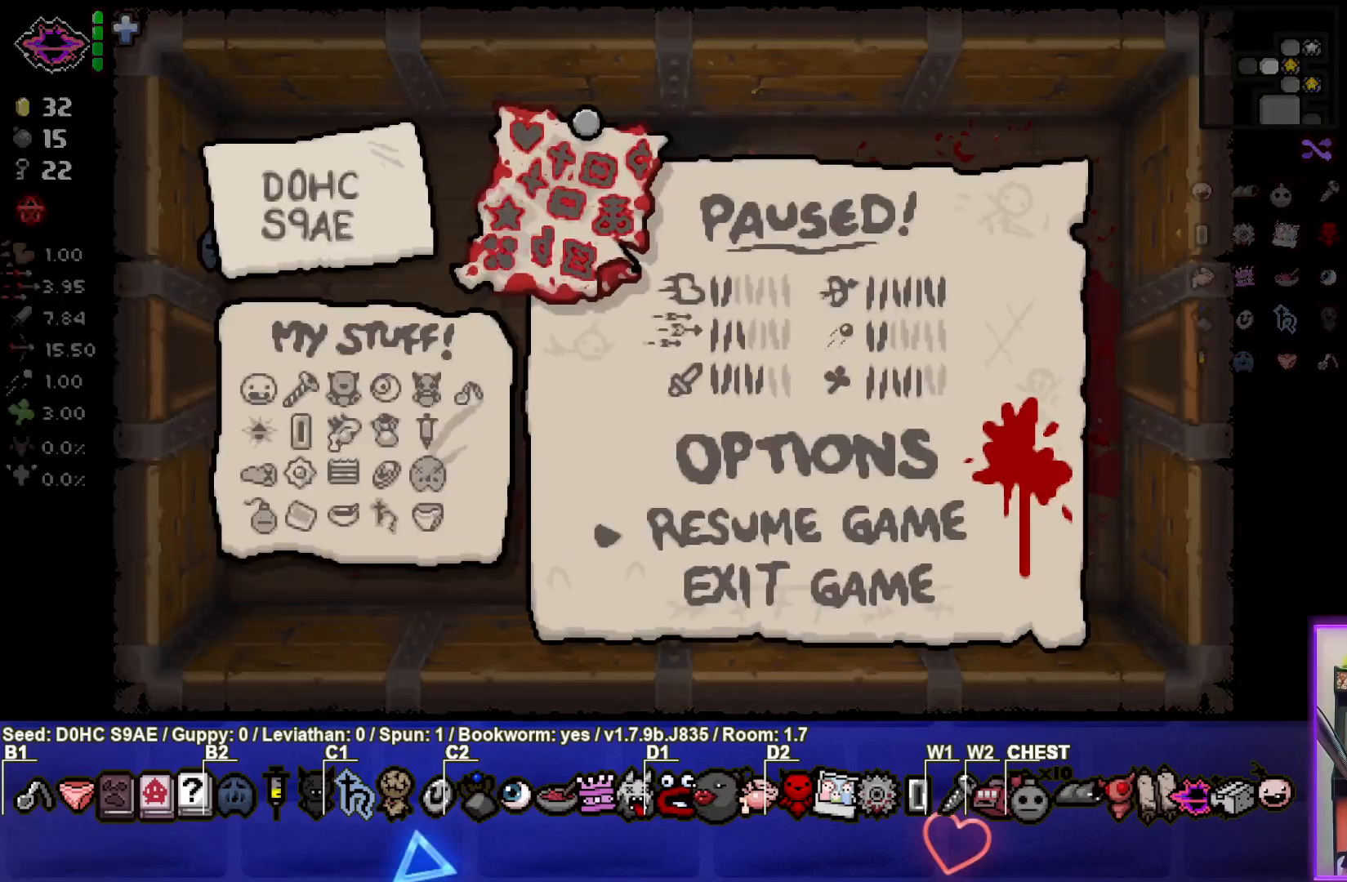
{"buttons": [], "left_stick": "center", "events": []}